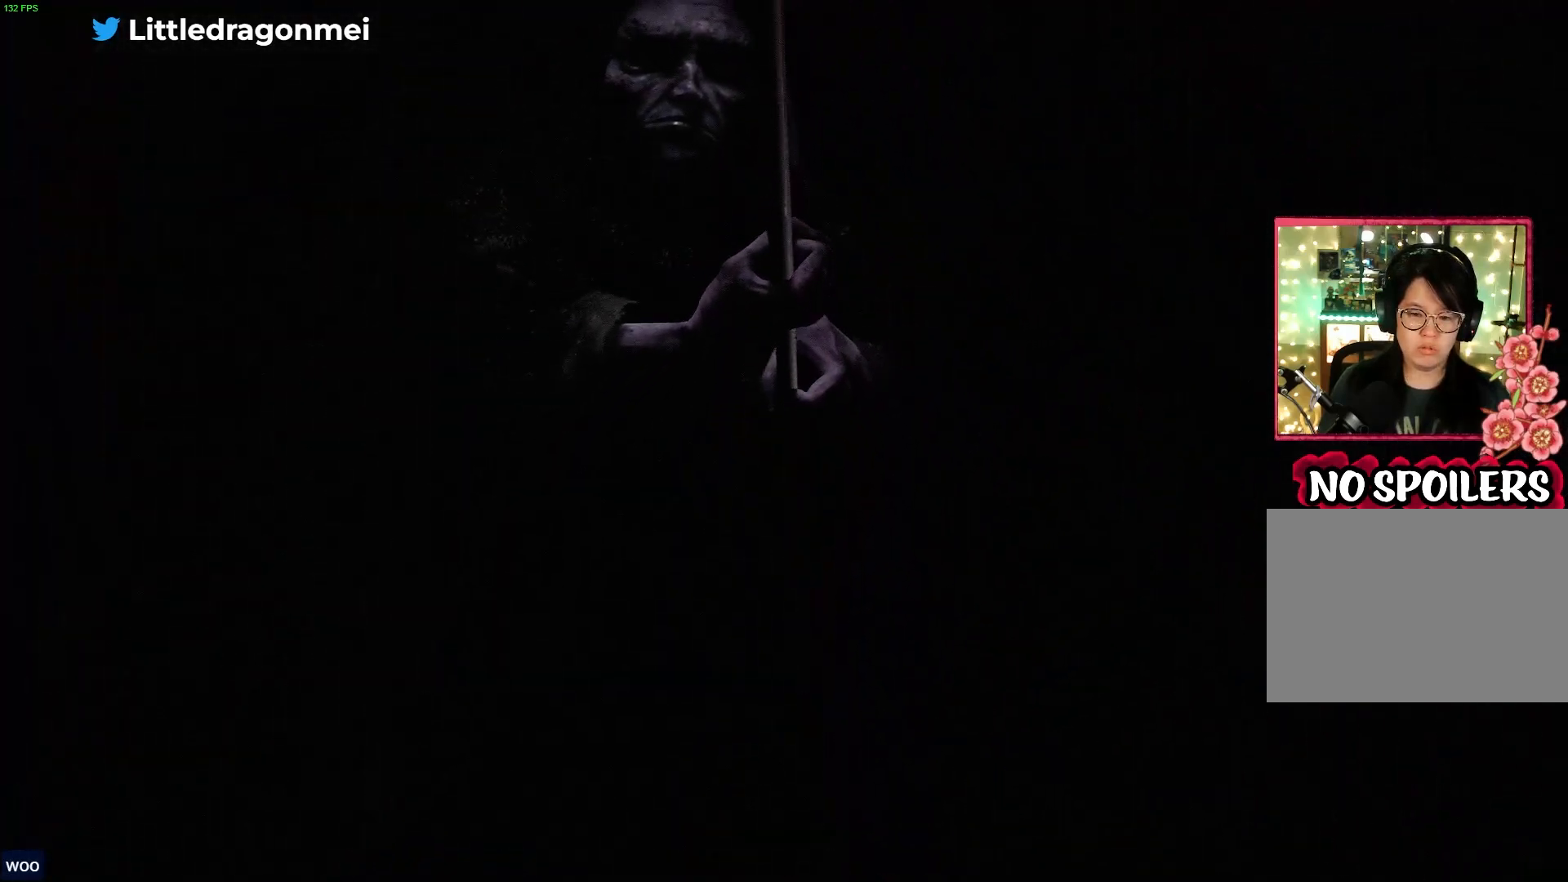
Gameplay with a controller (PlayStation layout); each line is a JSON object with the inputs held at the frame after it. "events" lists button and stick changes between this image and that frame as [ms after this image, input, new state], when the widget could be followed in between.
{"buttons": [], "left_stick": "left", "right_stick": "center", "events": [[500, "left_stick", "left"]]}
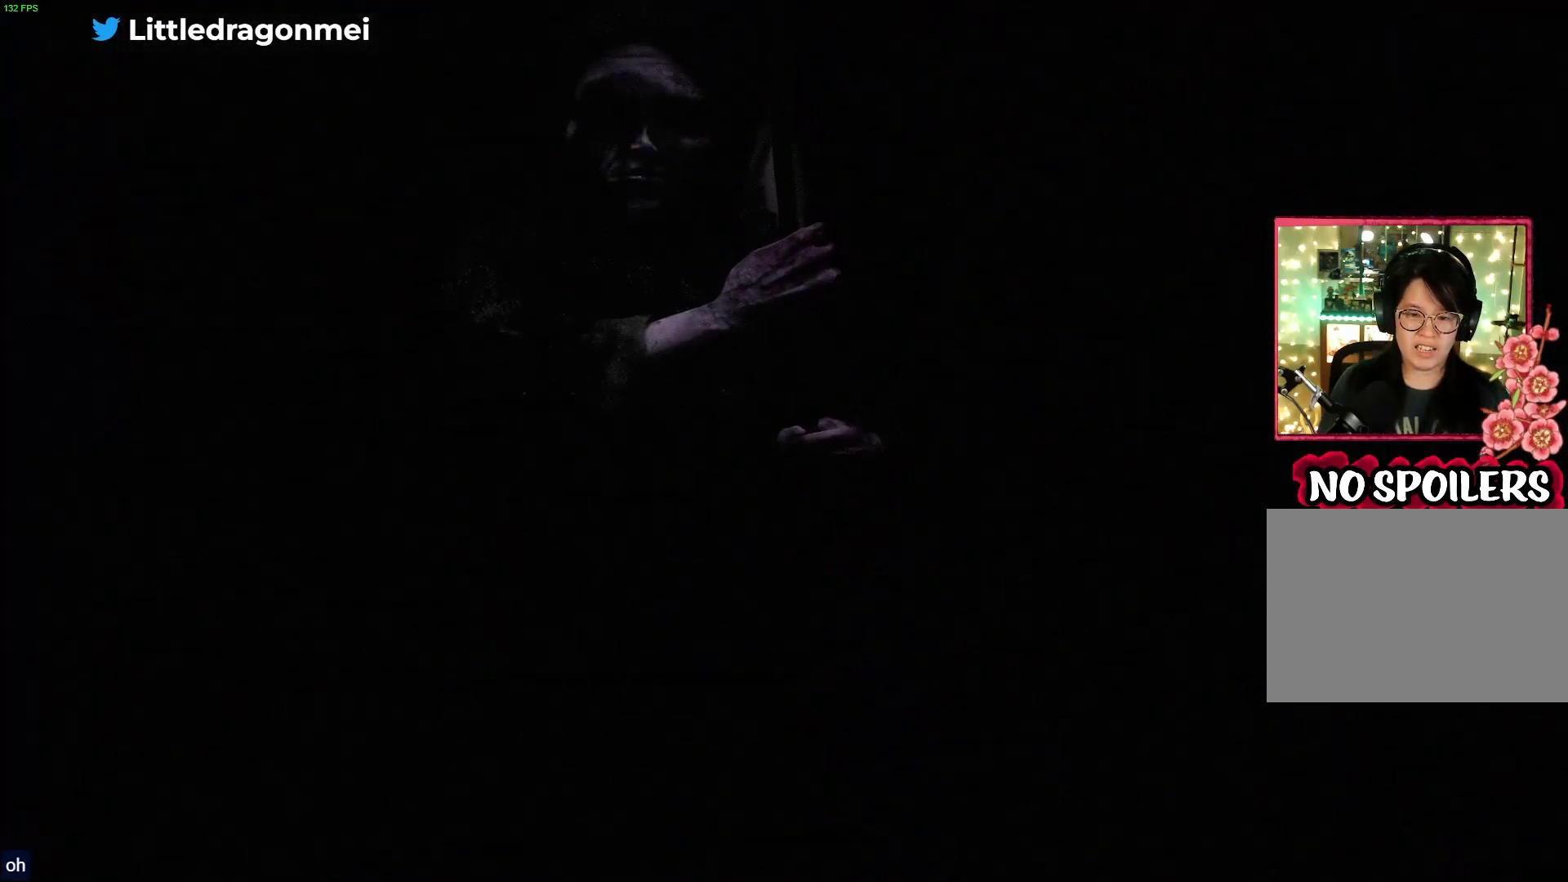
{"buttons": [], "left_stick": "up-left", "right_stick": "center", "events": [[117, "left_stick", "up-left"]]}
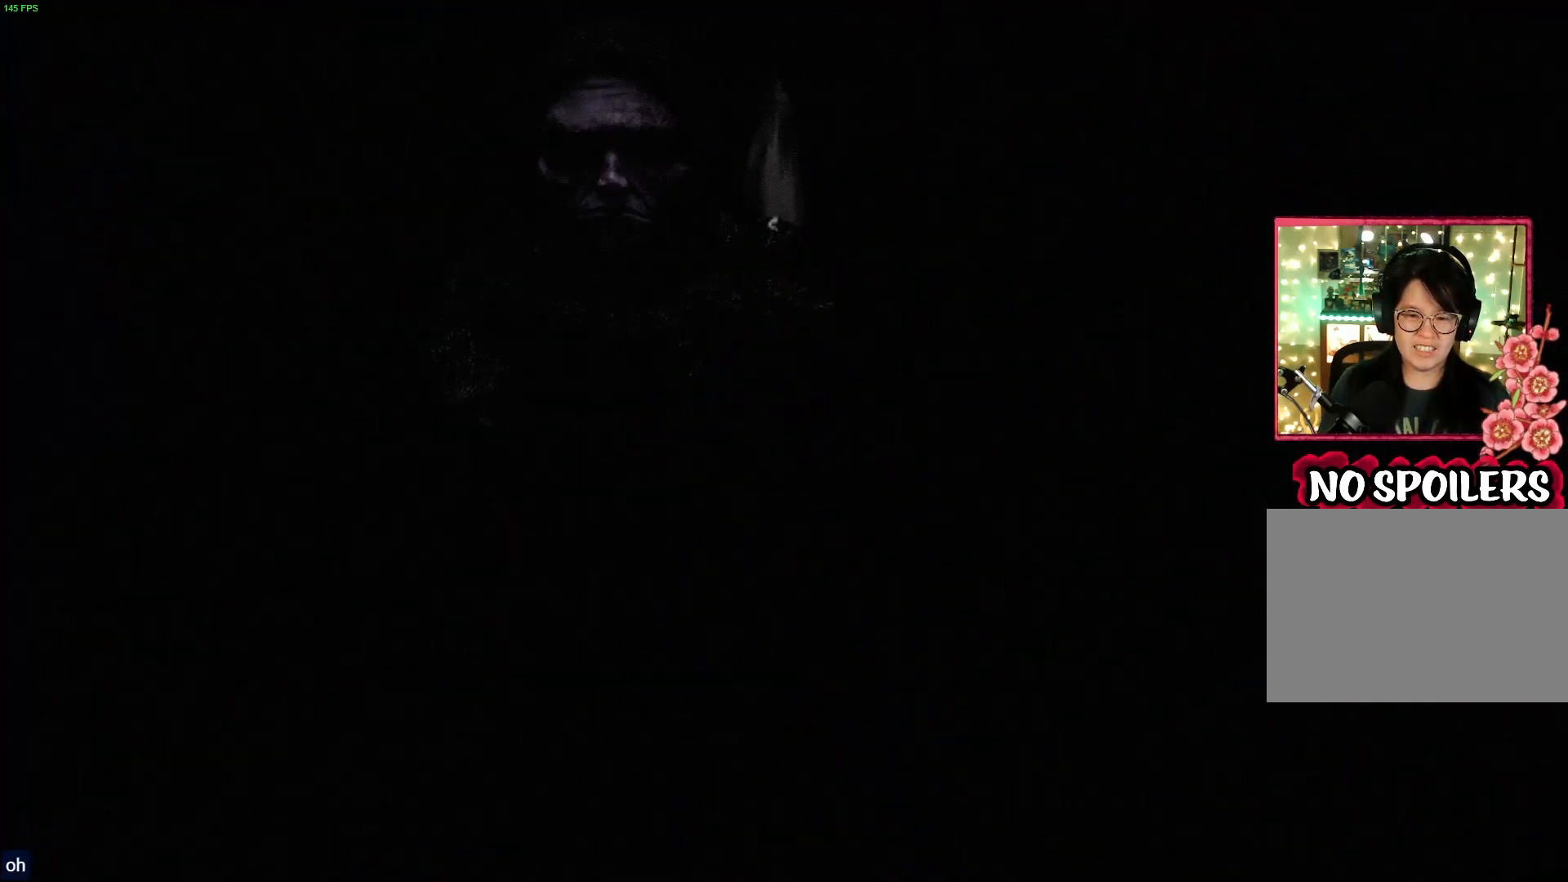
{"buttons": [], "left_stick": "center", "right_stick": "center", "events": [[67, "left_stick", "center"]]}
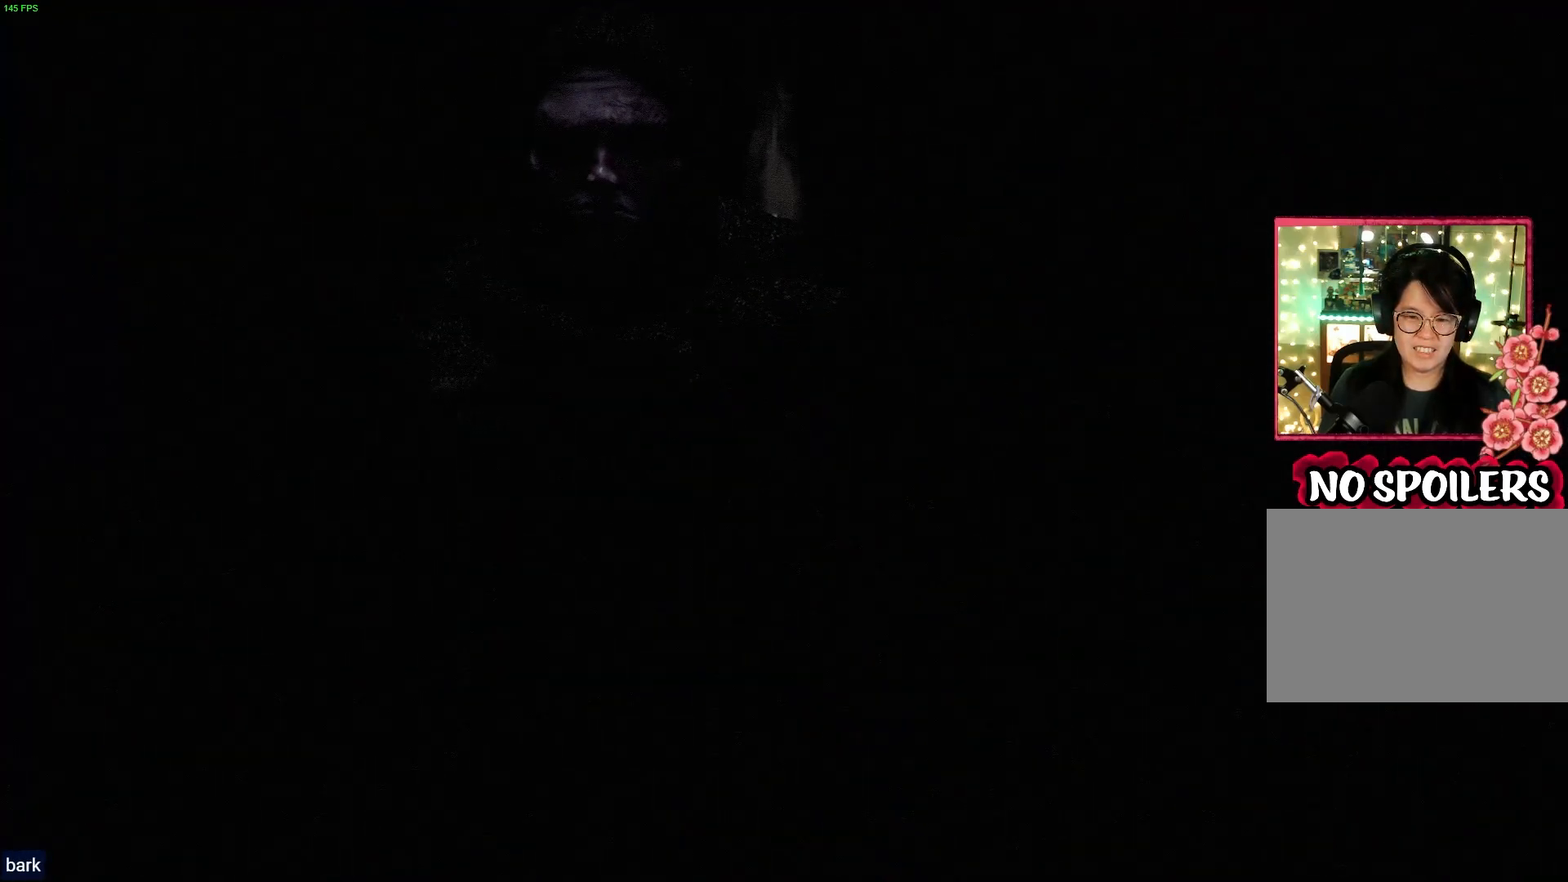
{"buttons": [], "left_stick": "center", "right_stick": "center", "events": []}
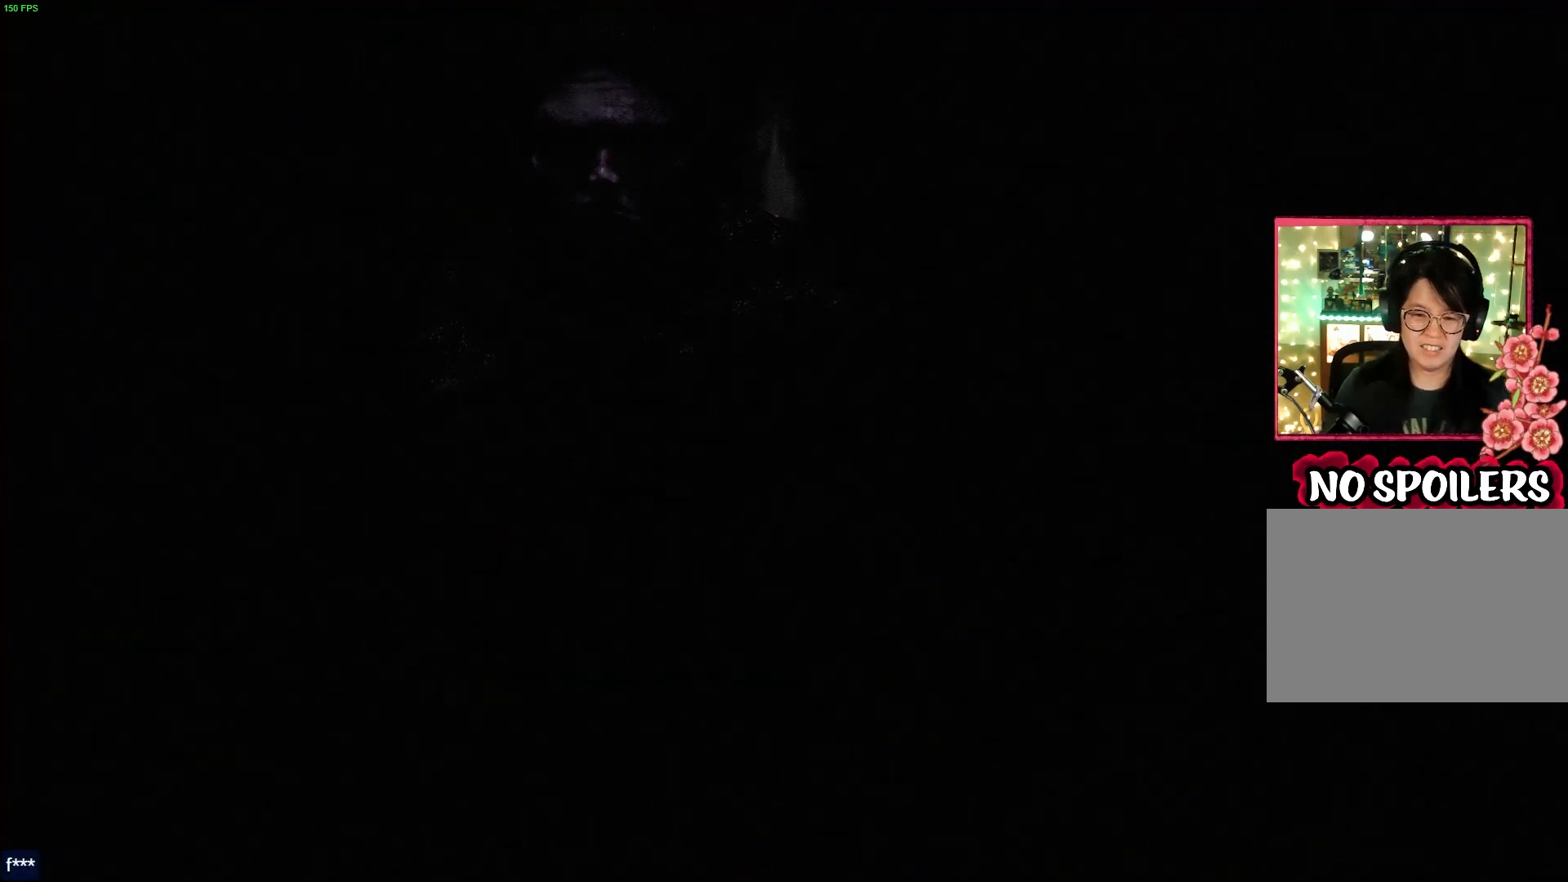
{"buttons": [], "left_stick": "center", "right_stick": "center", "events": []}
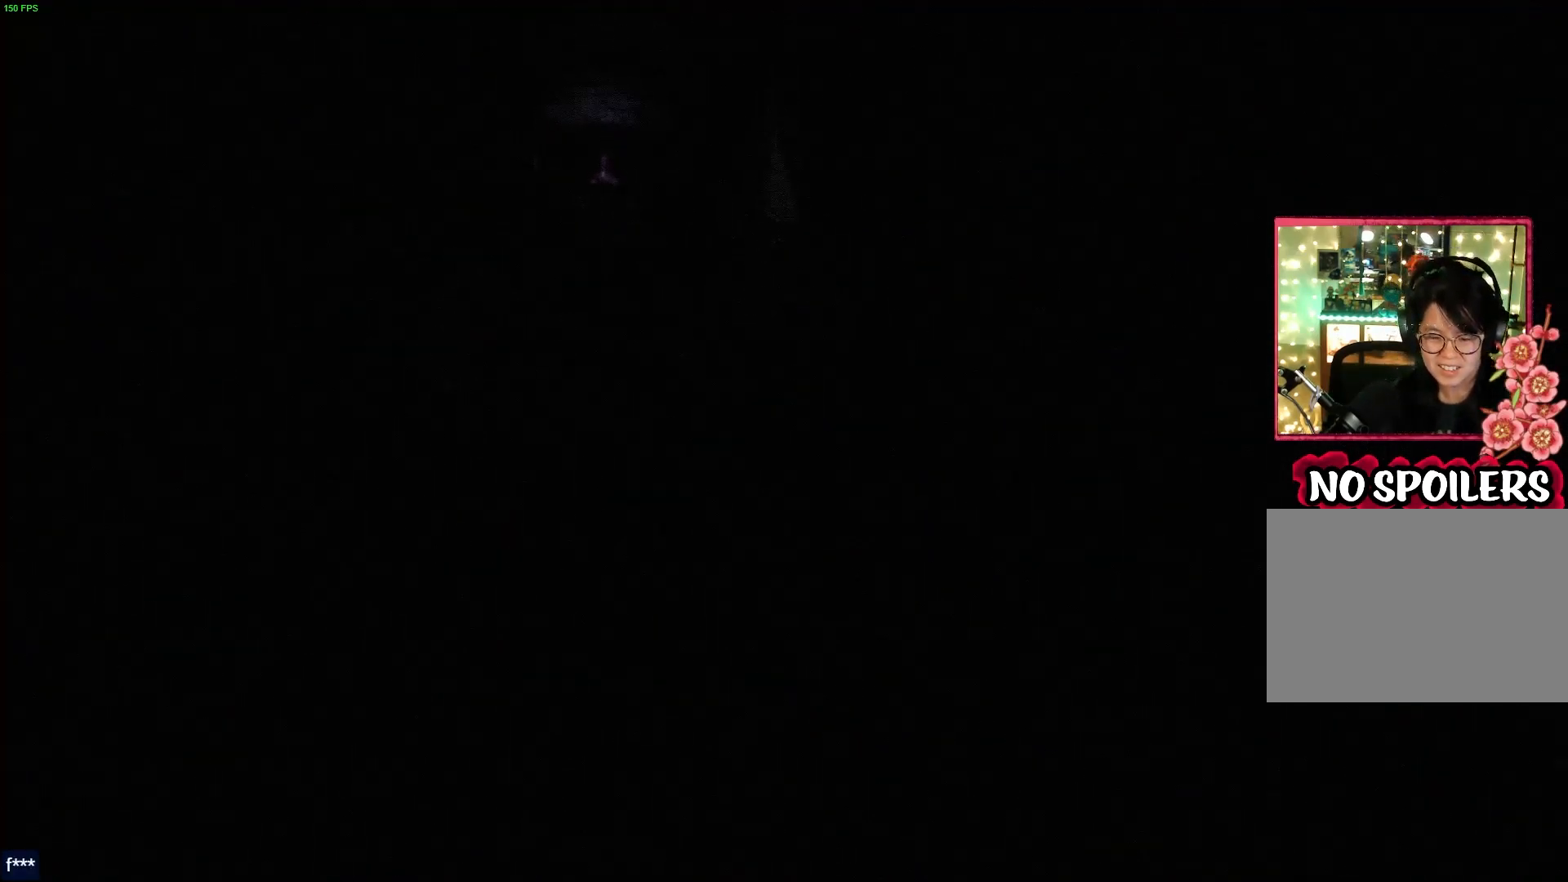
{"buttons": [], "left_stick": "center", "right_stick": "center", "events": []}
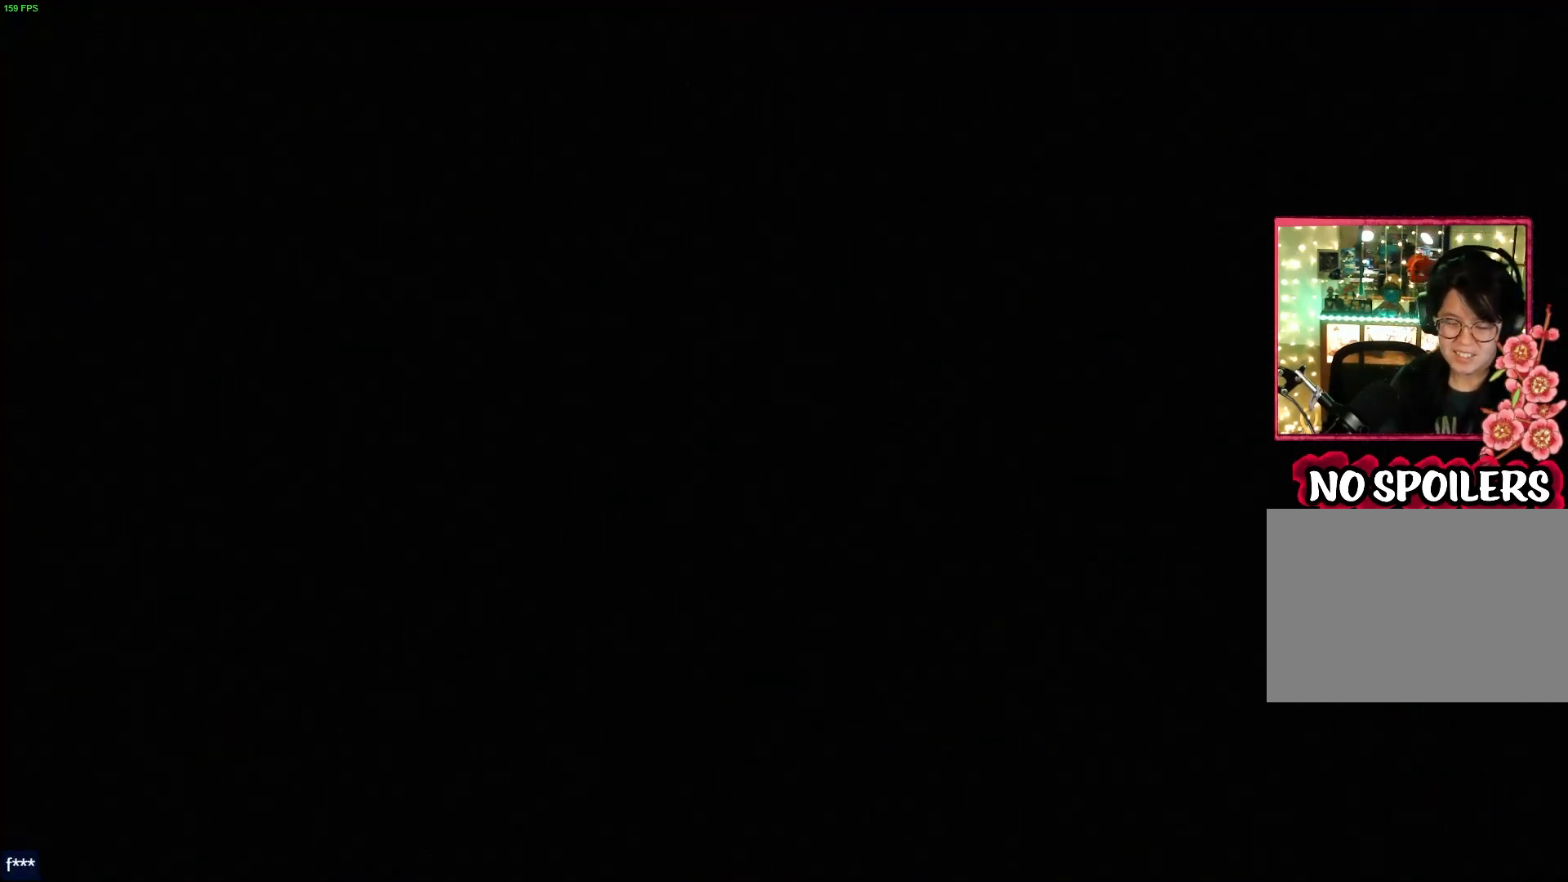
{"buttons": [], "left_stick": "center", "right_stick": "center", "events": []}
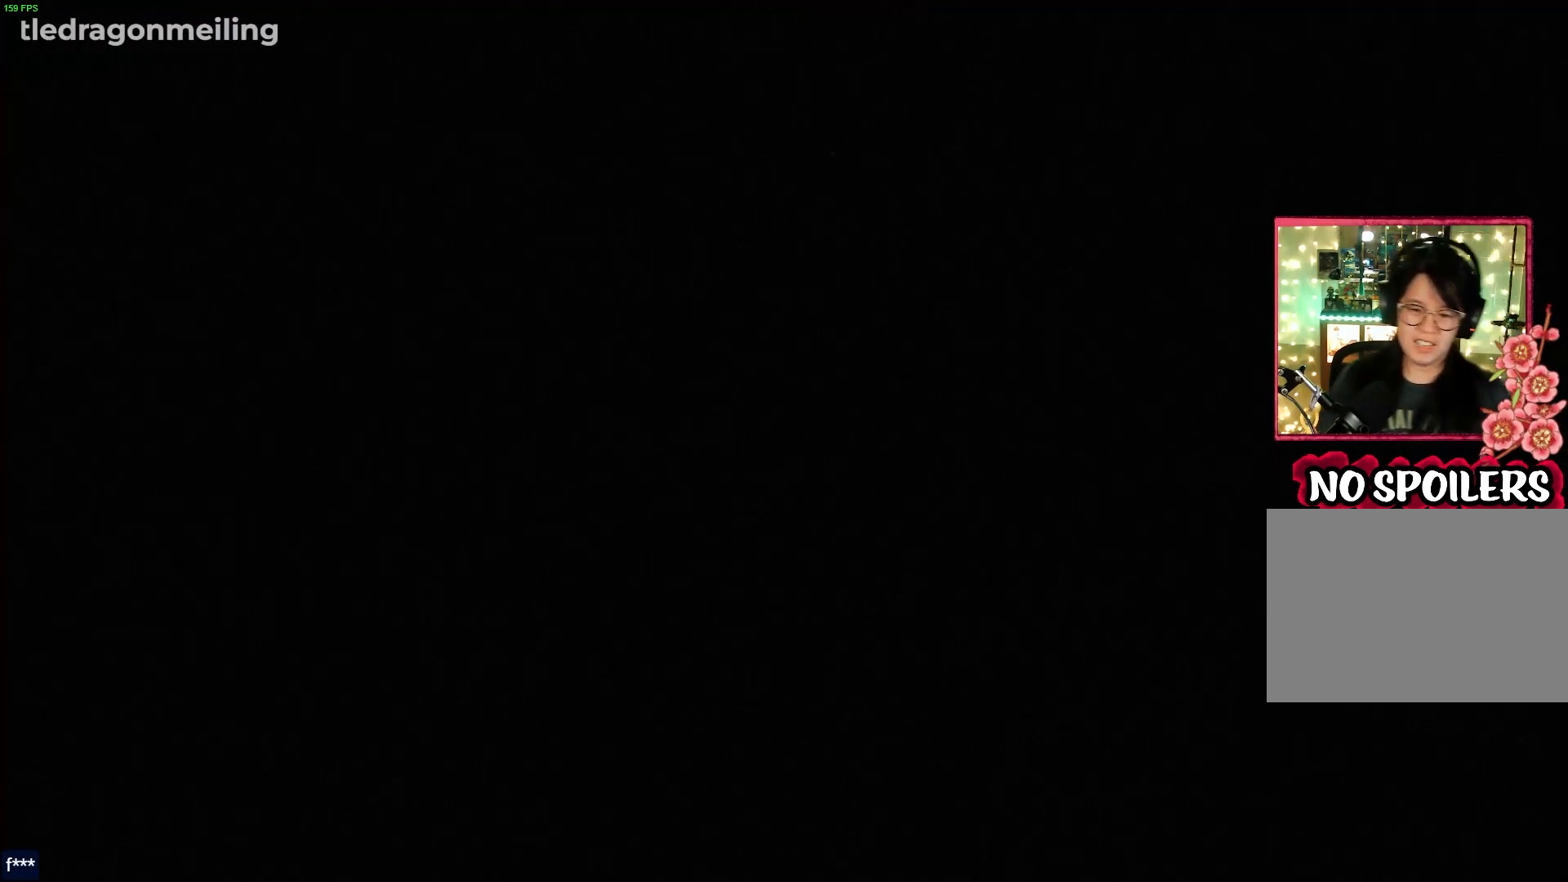
{"buttons": [], "left_stick": "center", "right_stick": "center", "events": []}
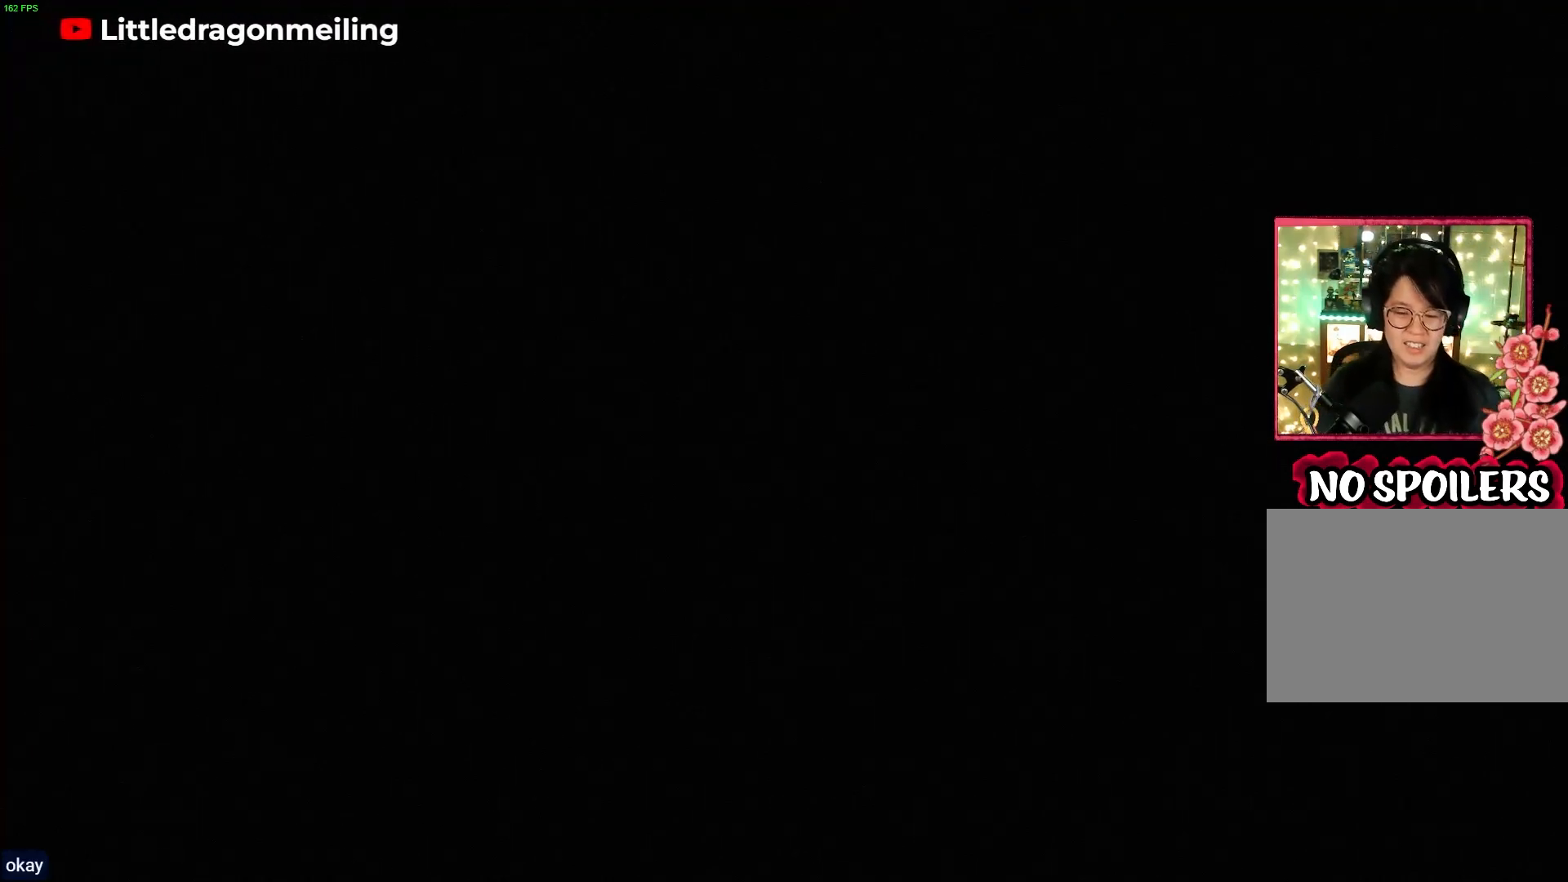
{"buttons": ["L2"], "left_stick": "center", "right_stick": "center", "events": [[500, "L2", "down"]]}
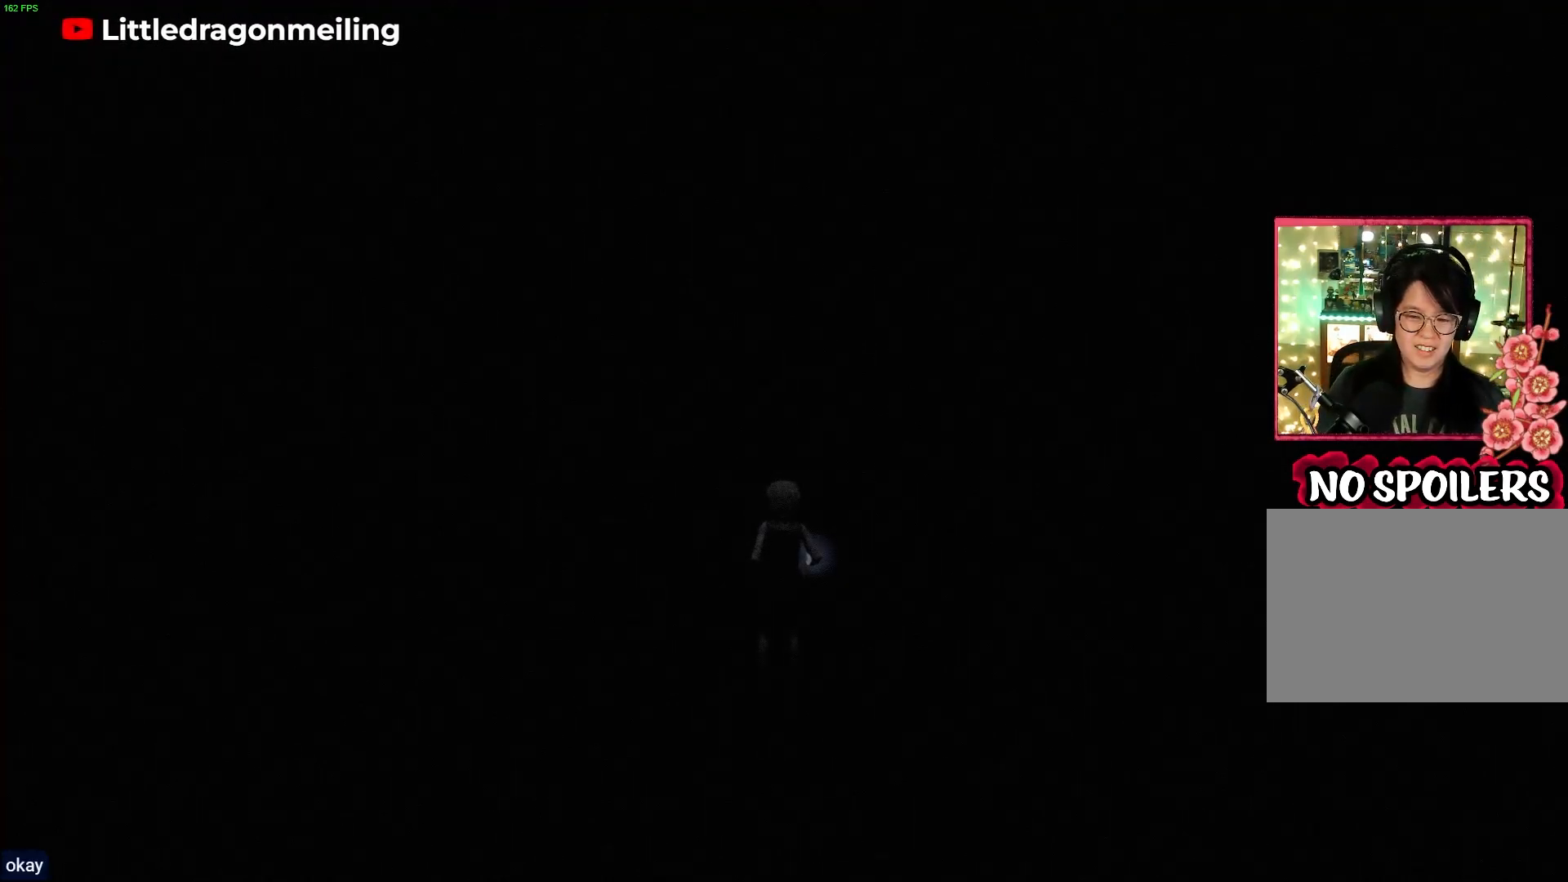
{"buttons": ["L2"], "left_stick": "center", "right_stick": "center", "events": []}
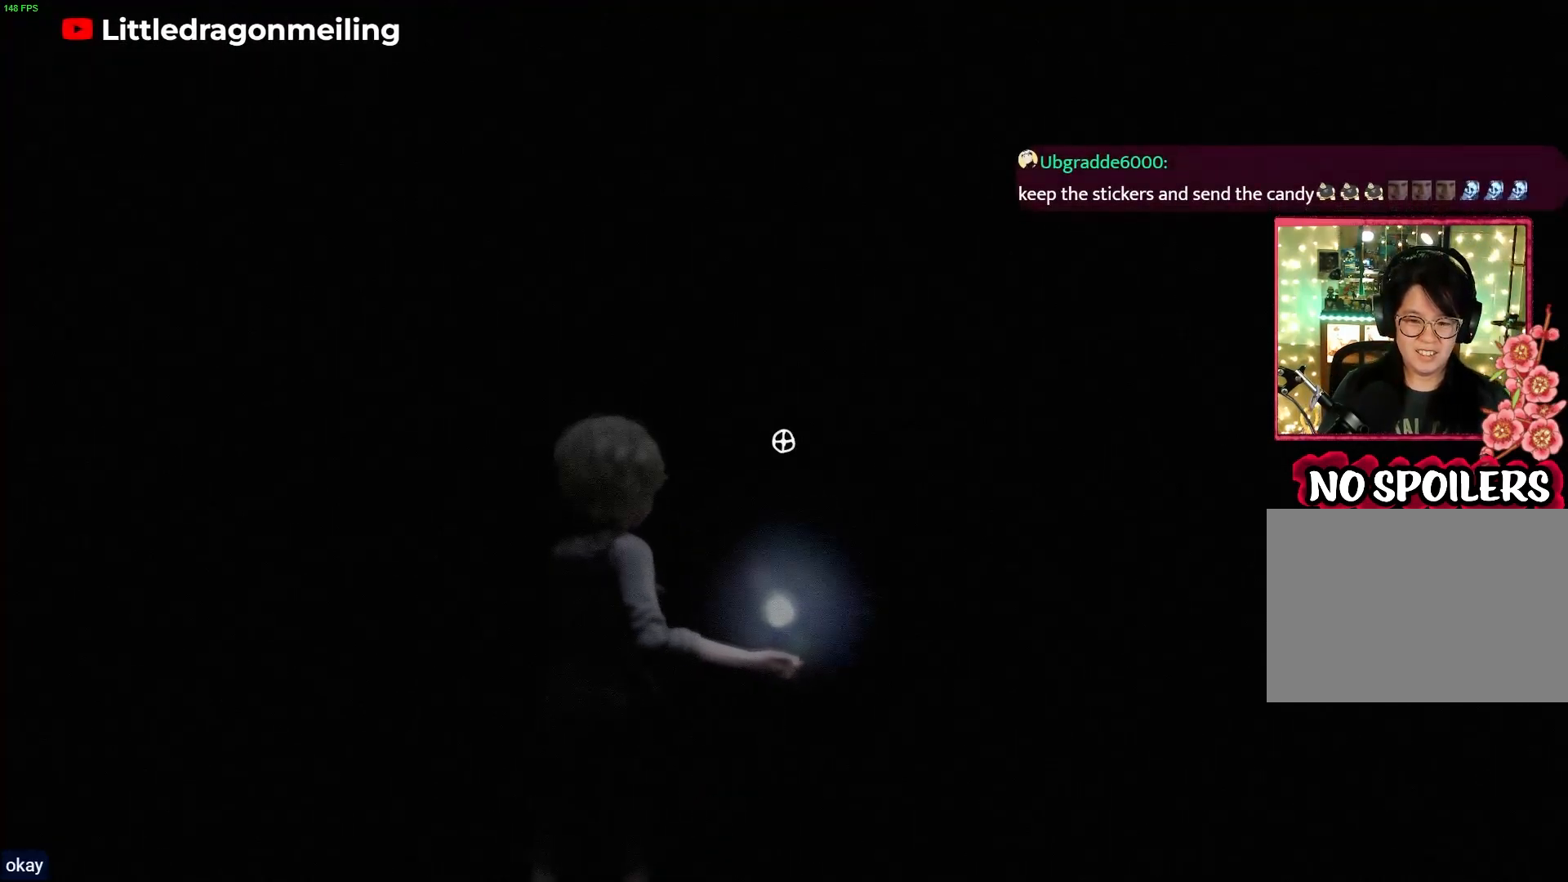
{"buttons": [], "left_stick": "center", "right_stick": "center", "events": [[217, "L2", "up"]]}
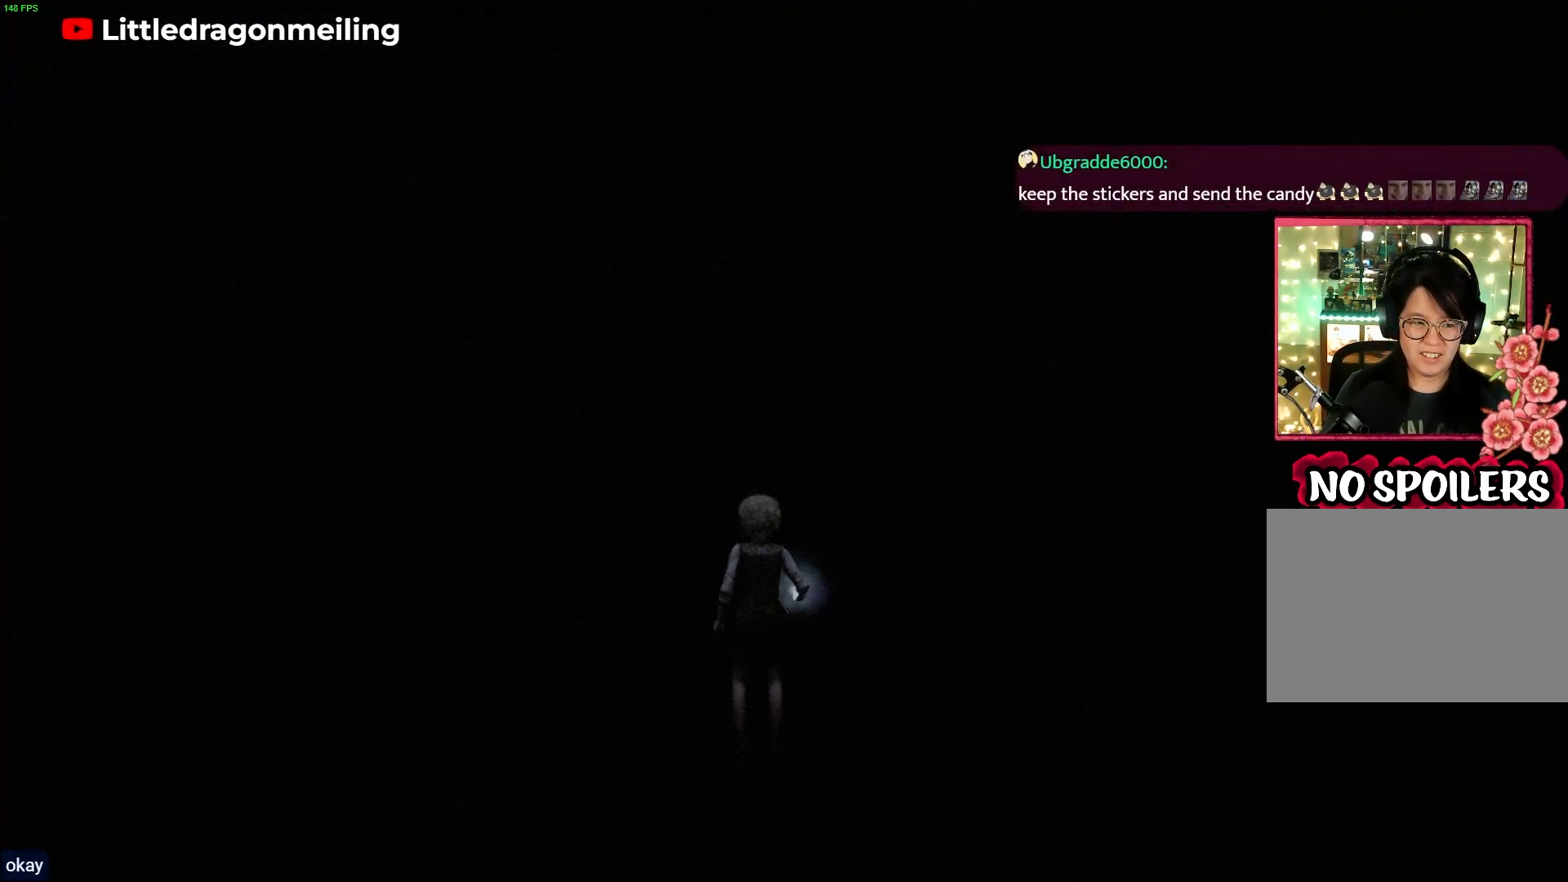
{"buttons": [], "left_stick": "center", "right_stick": "right", "events": [[250, "right_stick", "right"]]}
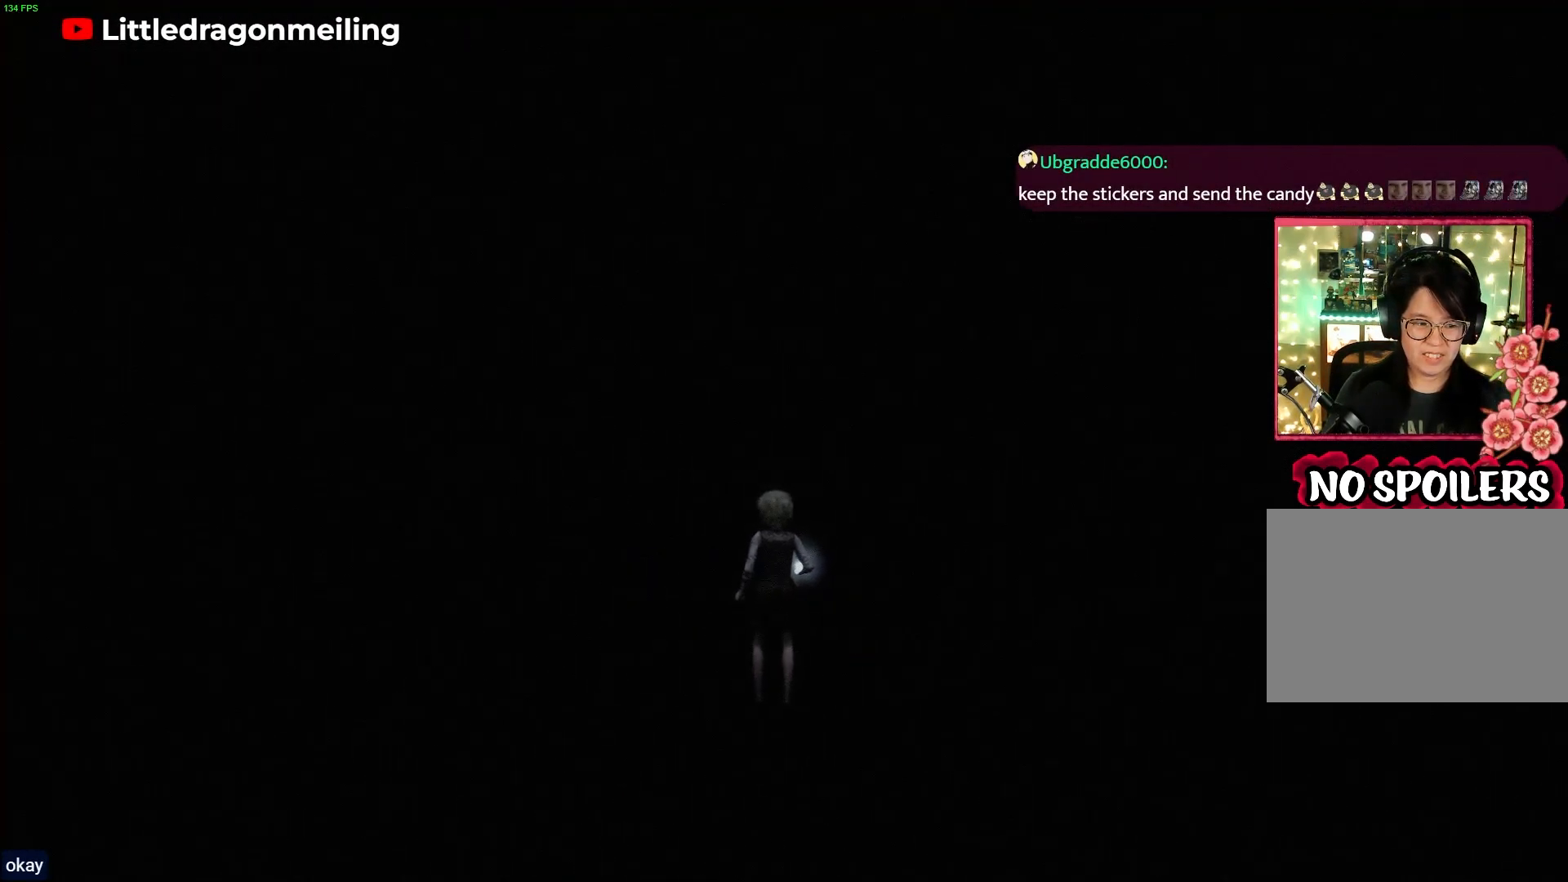
{"buttons": [], "left_stick": "center", "right_stick": "right", "events": []}
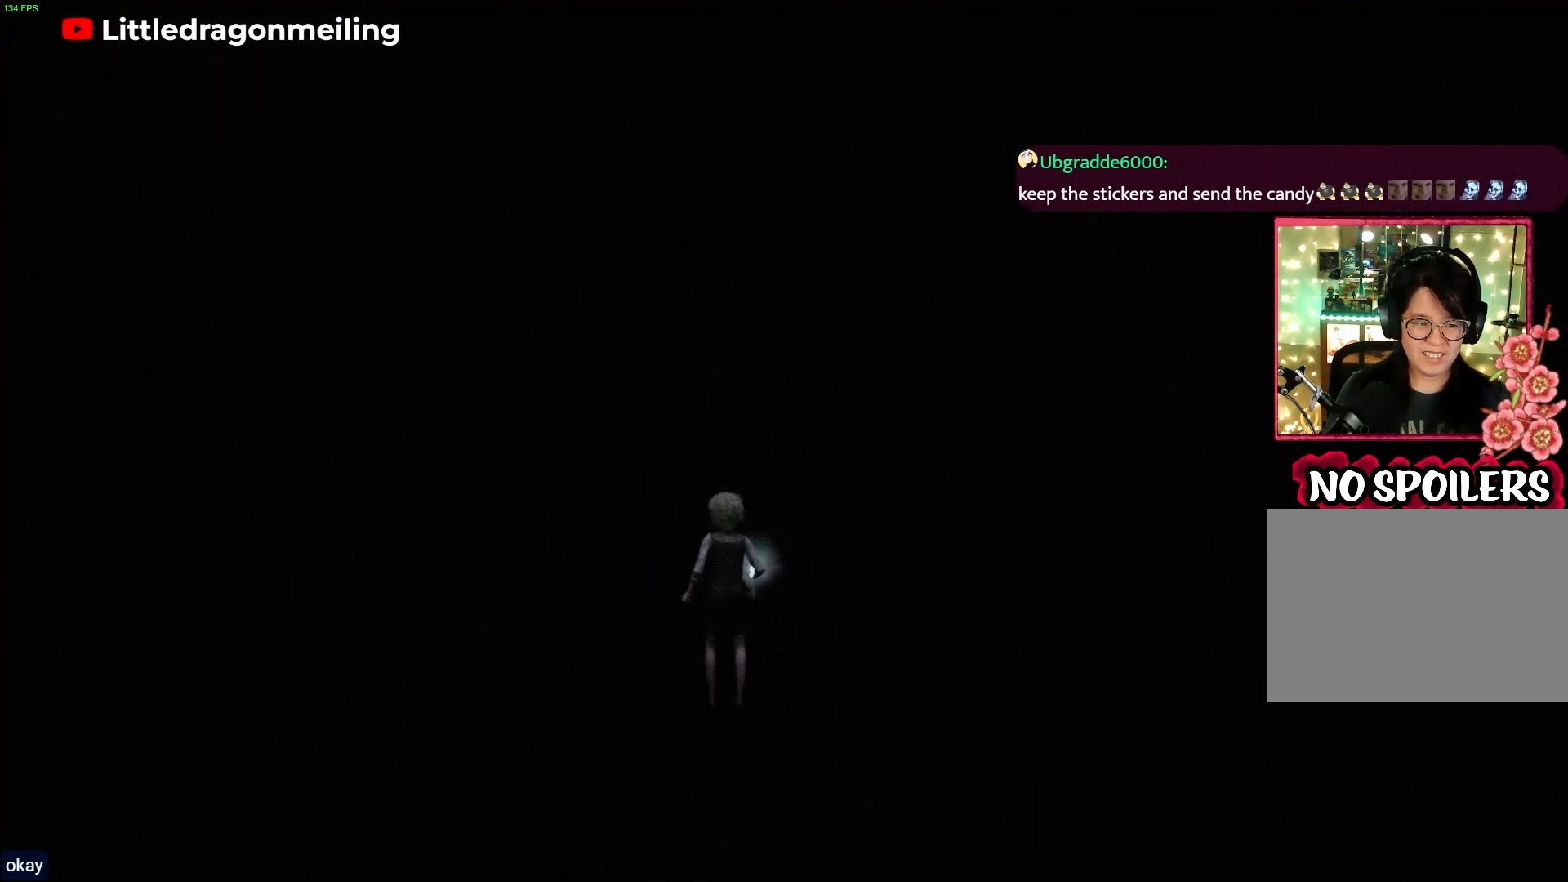
{"buttons": [], "left_stick": "center", "right_stick": "center", "events": [[167, "right_stick", "center"]]}
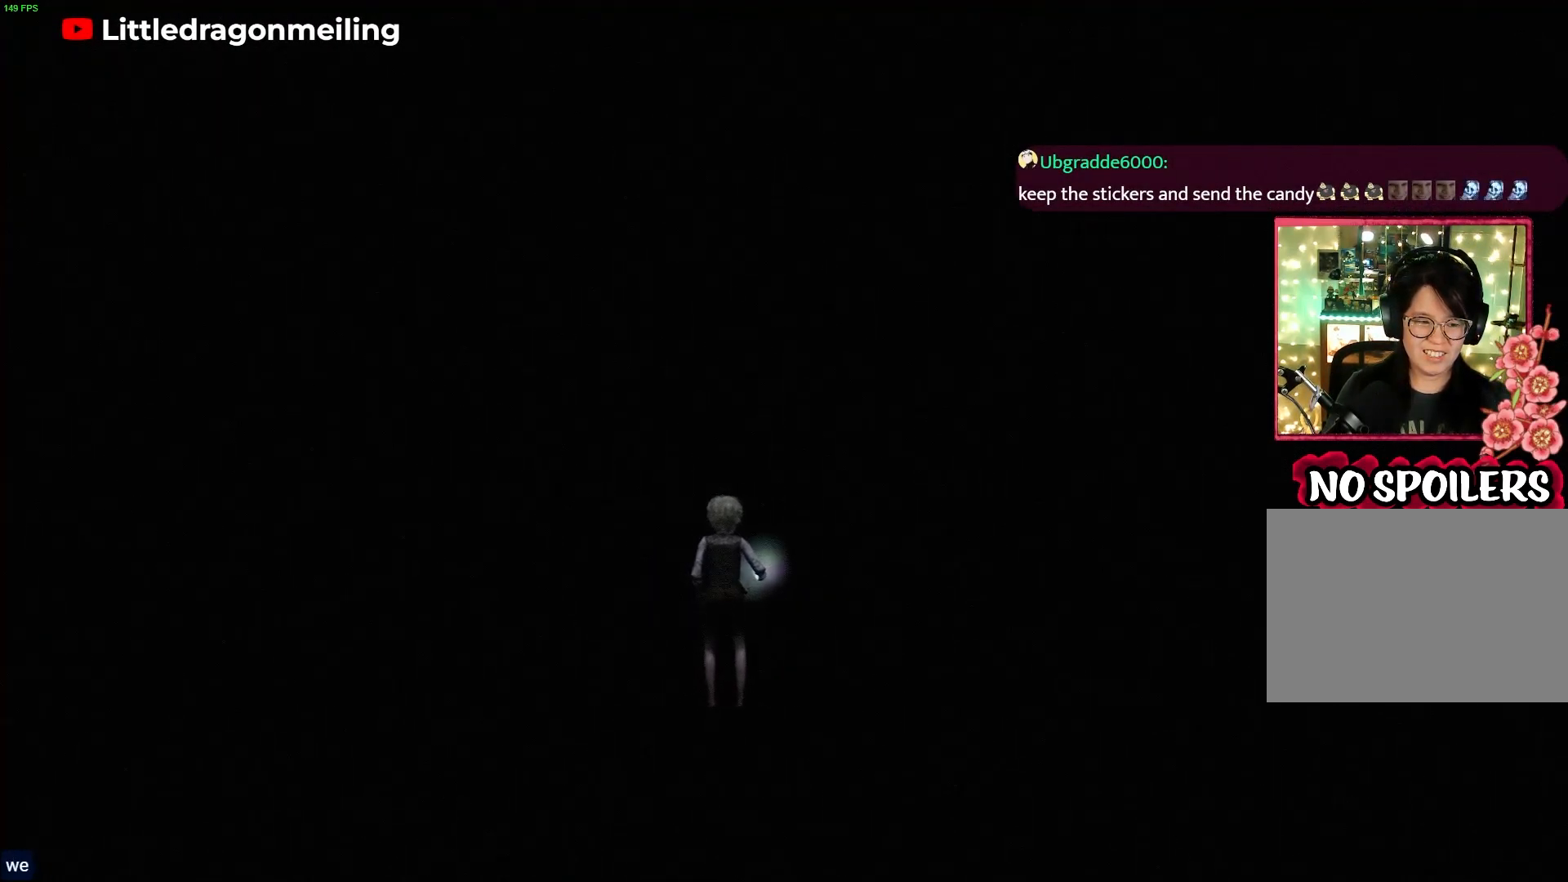
{"buttons": [], "left_stick": "center", "right_stick": "right", "events": [[117, "right_stick", "down-right"], [167, "right_stick", "right"]]}
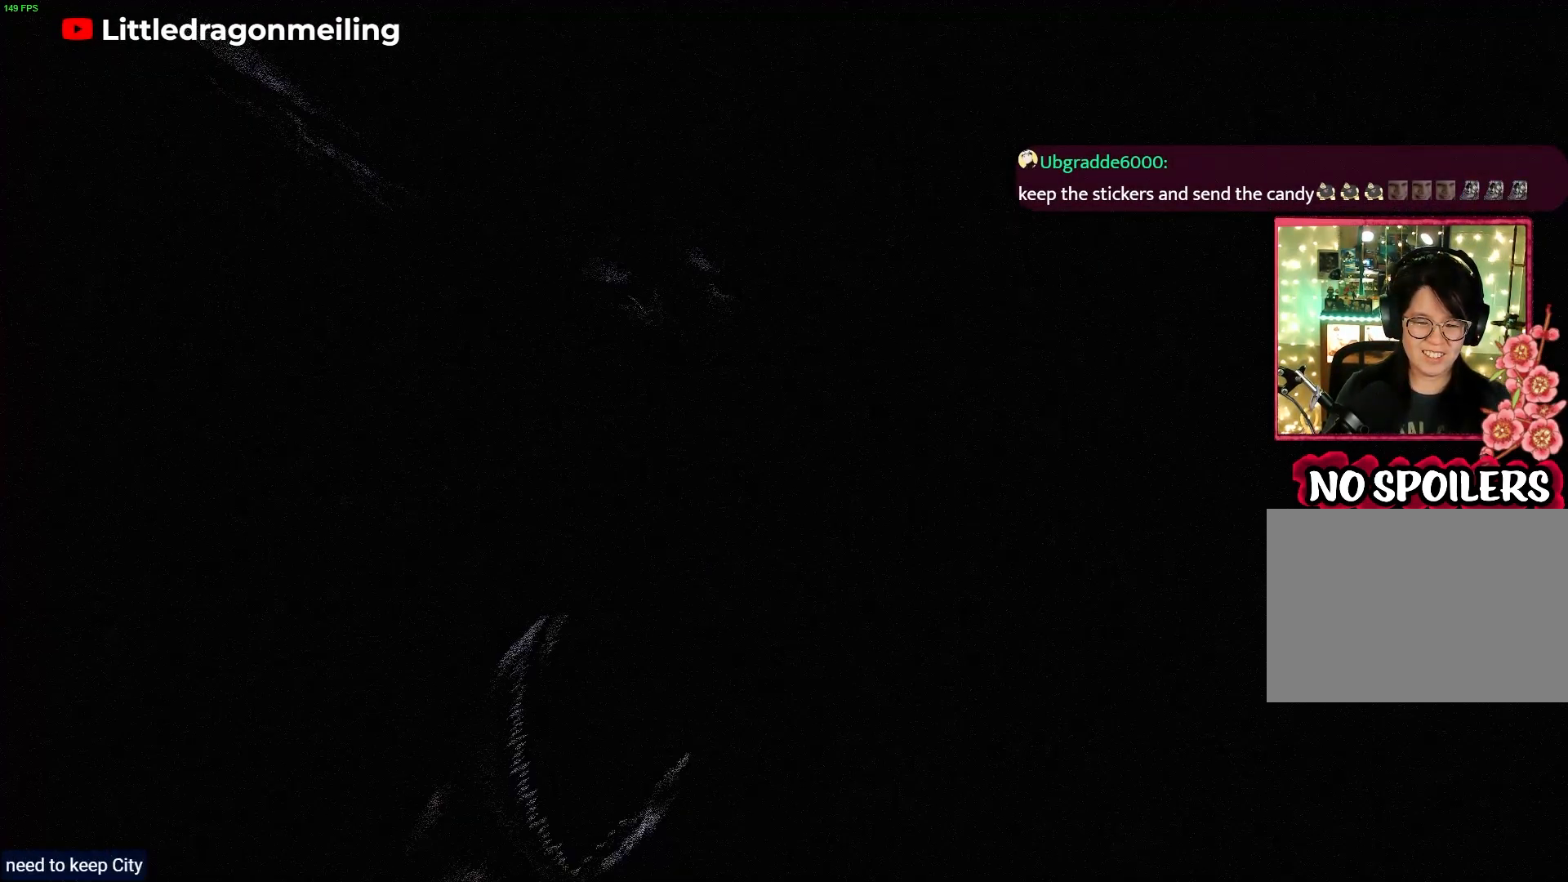
{"buttons": ["L2"], "left_stick": "center", "right_stick": "center", "events": [[50, "right_stick", "center"], [333, "L2", "down"]]}
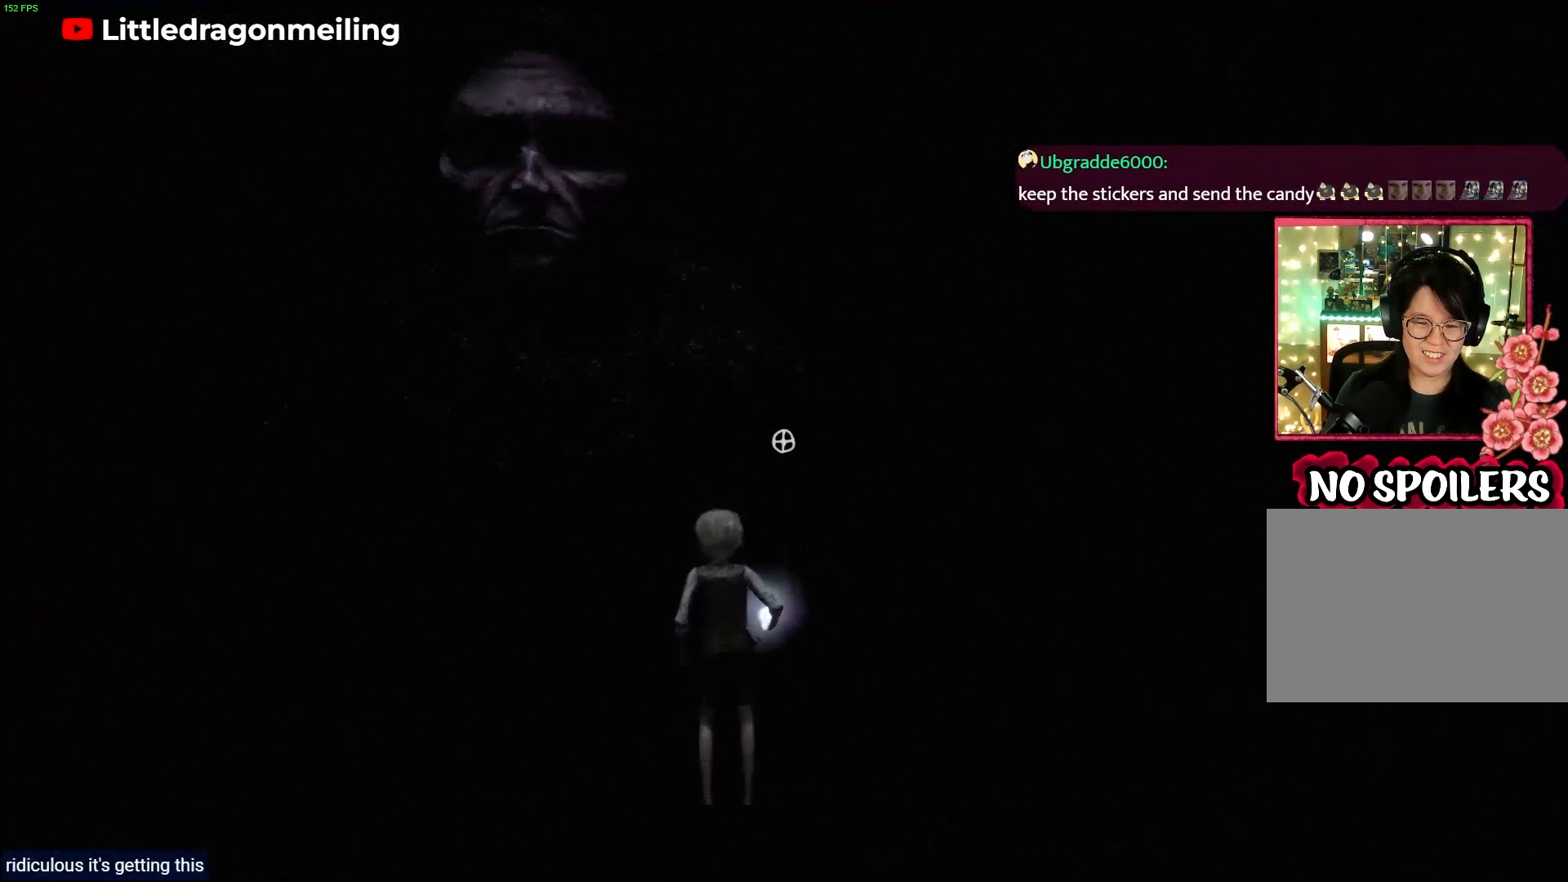
{"buttons": ["L2"], "left_stick": "center", "right_stick": "left", "events": [[383, "right_stick", "left"]]}
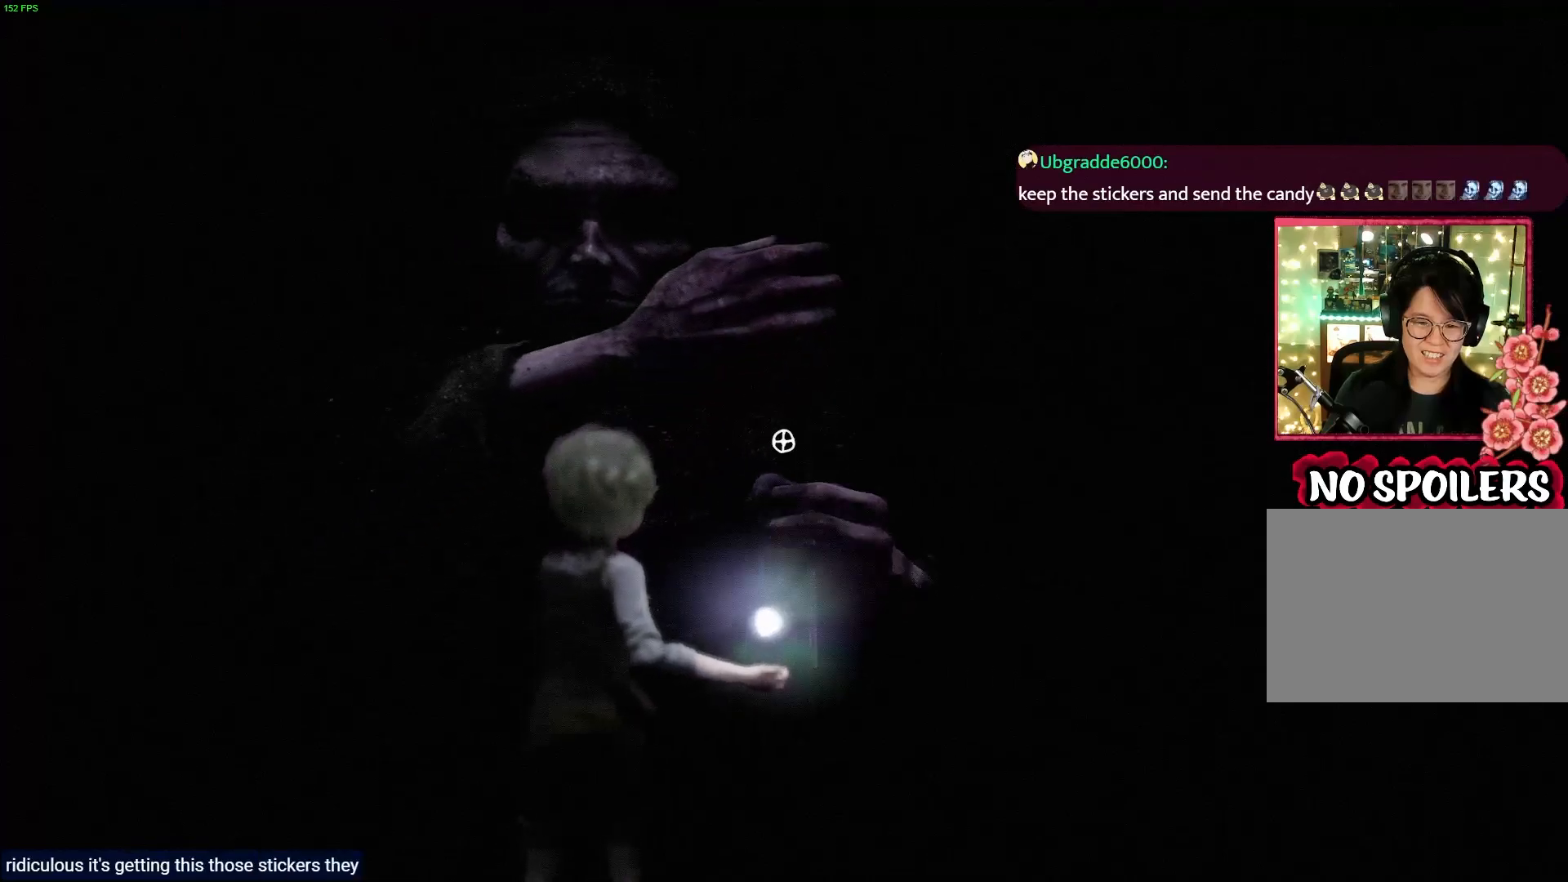
{"buttons": ["L2"], "left_stick": "center", "right_stick": "center", "events": [[133, "right_stick", "center"]]}
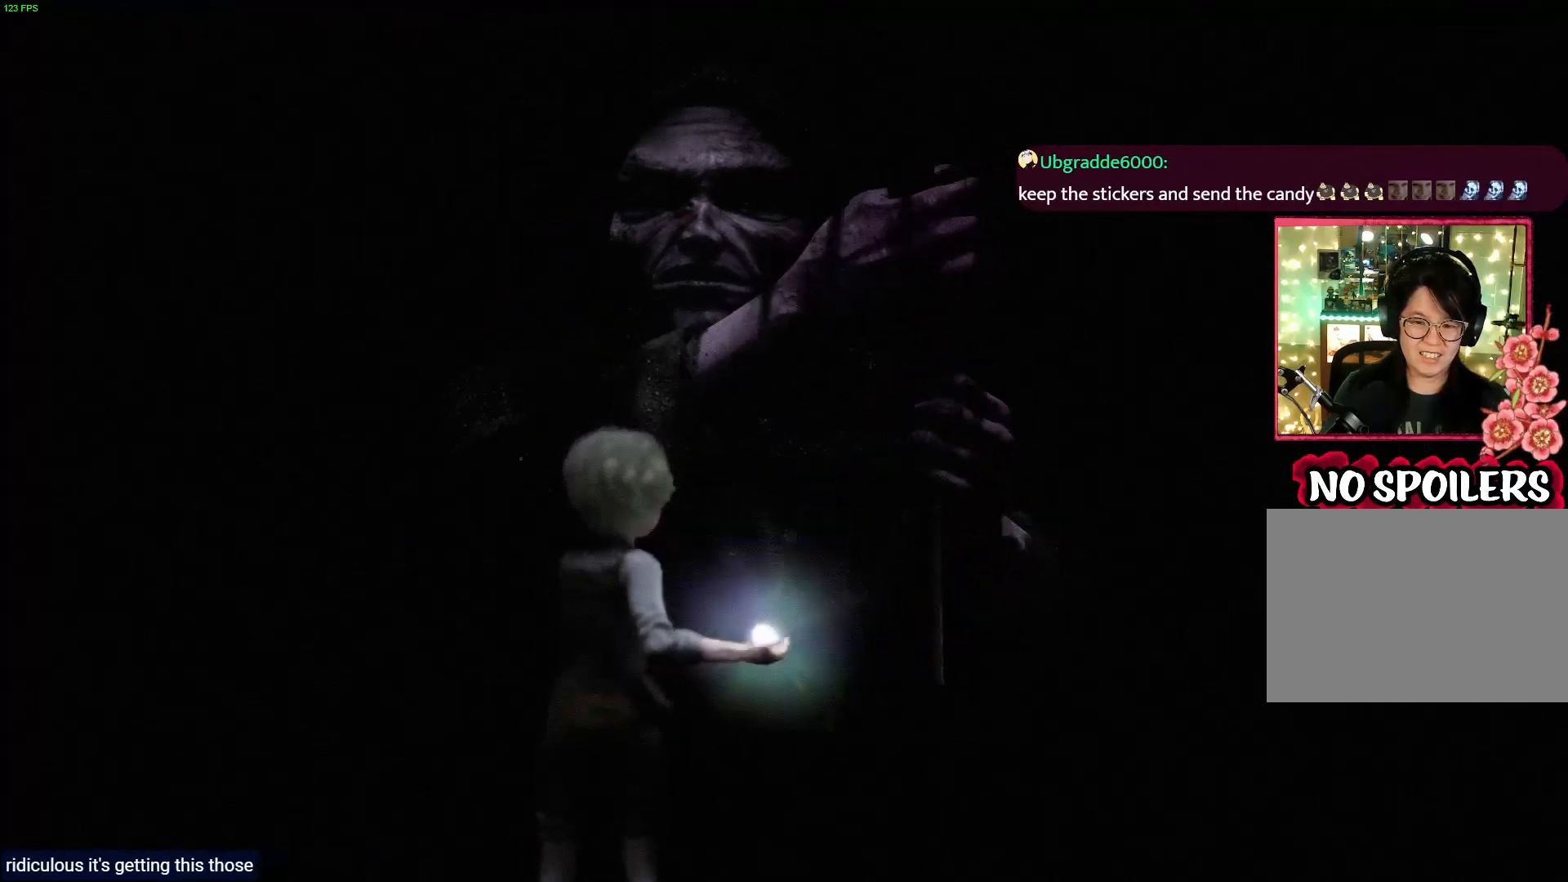
{"buttons": [], "left_stick": "left", "right_stick": "center", "events": [[33, "L2", "up"], [100, "left_stick", "left"]]}
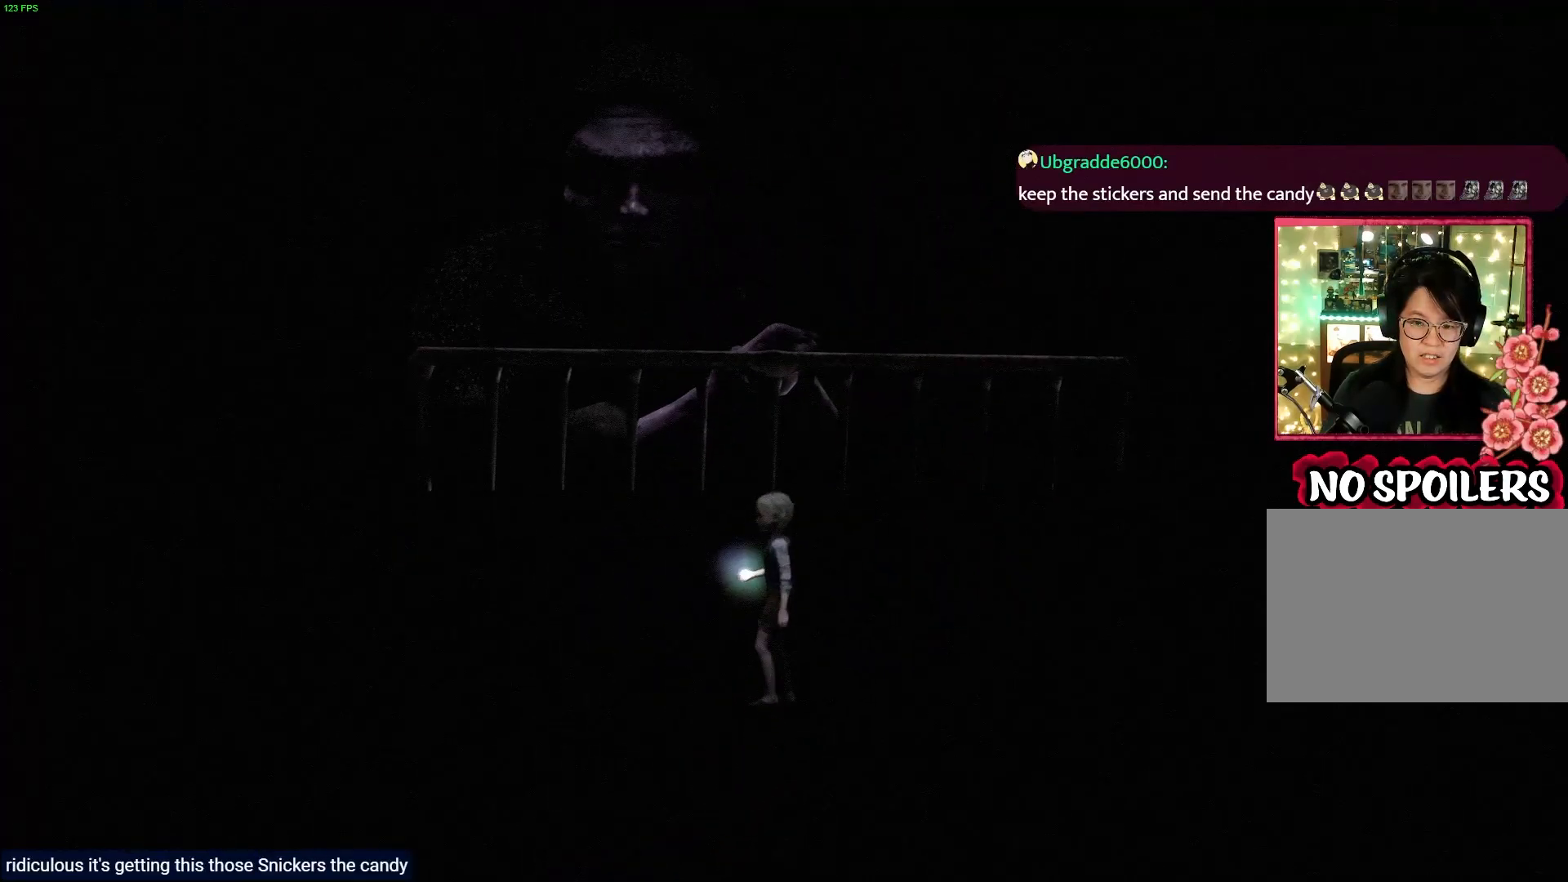
{"buttons": [], "left_stick": "up-left", "right_stick": "center", "events": [[283, "left_stick", "up-left"]]}
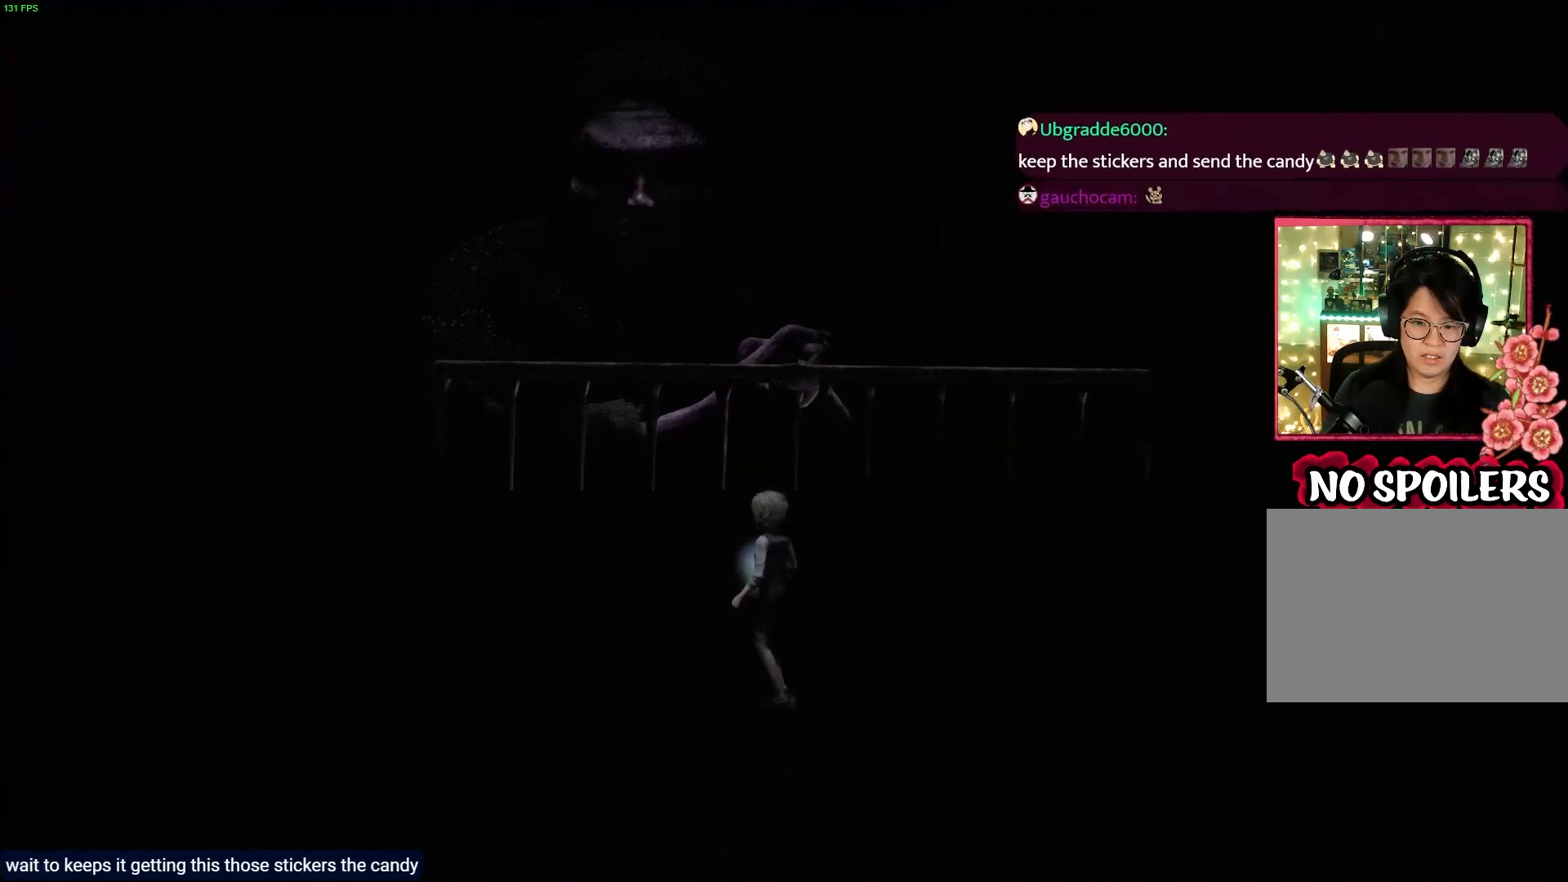
{"buttons": [], "left_stick": "center", "right_stick": "center", "events": [[467, "left_stick", "center"]]}
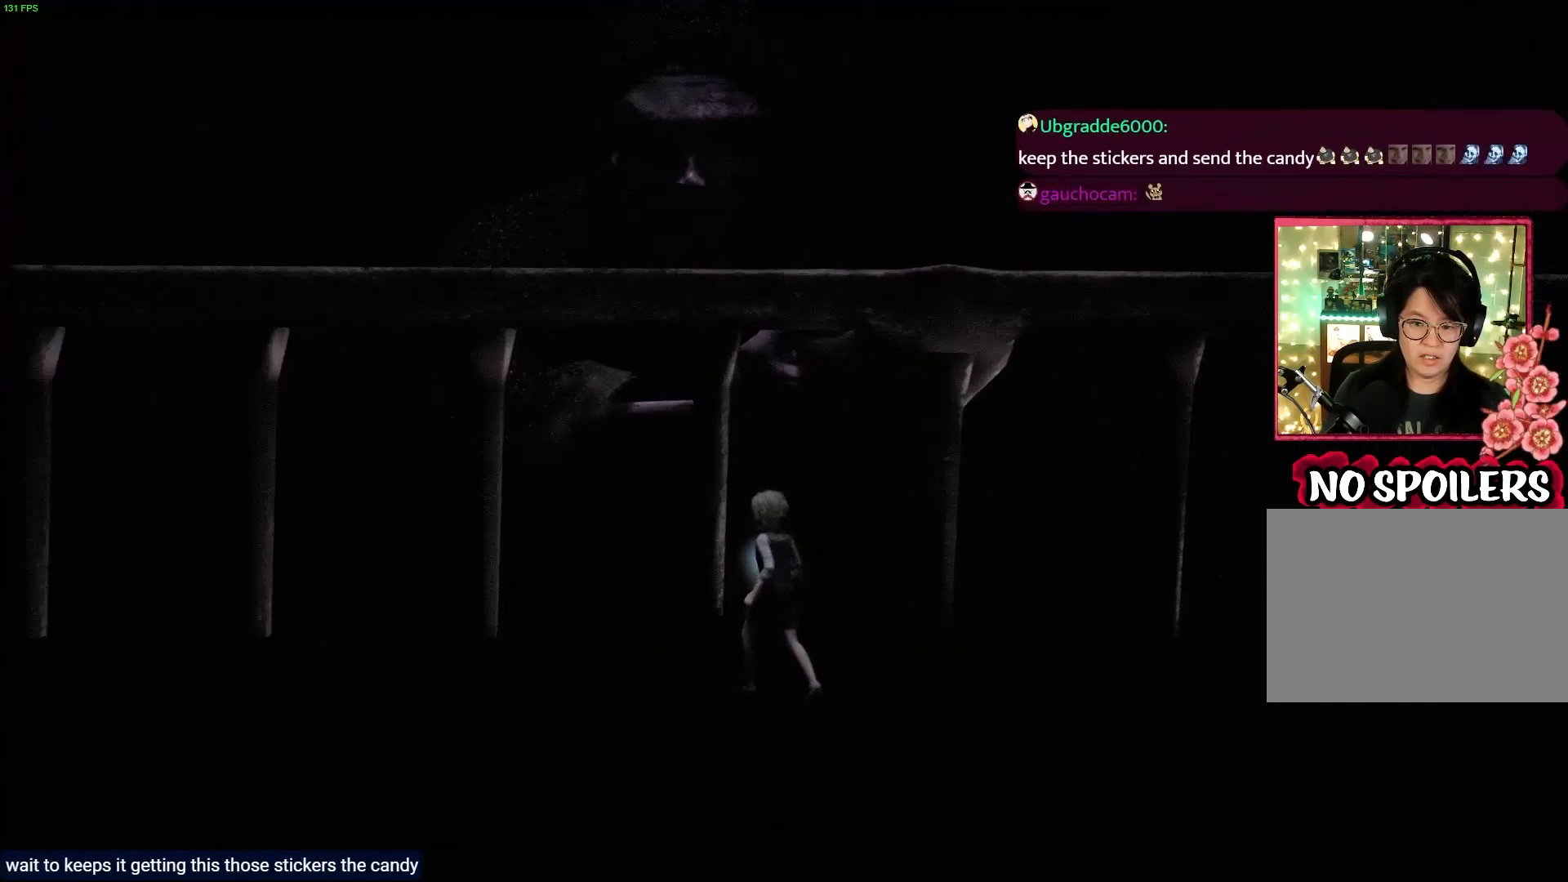
{"buttons": [], "left_stick": "up", "right_stick": "center", "events": [[17, "left_stick", "up-right"], [100, "left_stick", "center"], [450, "left_stick", "up"]]}
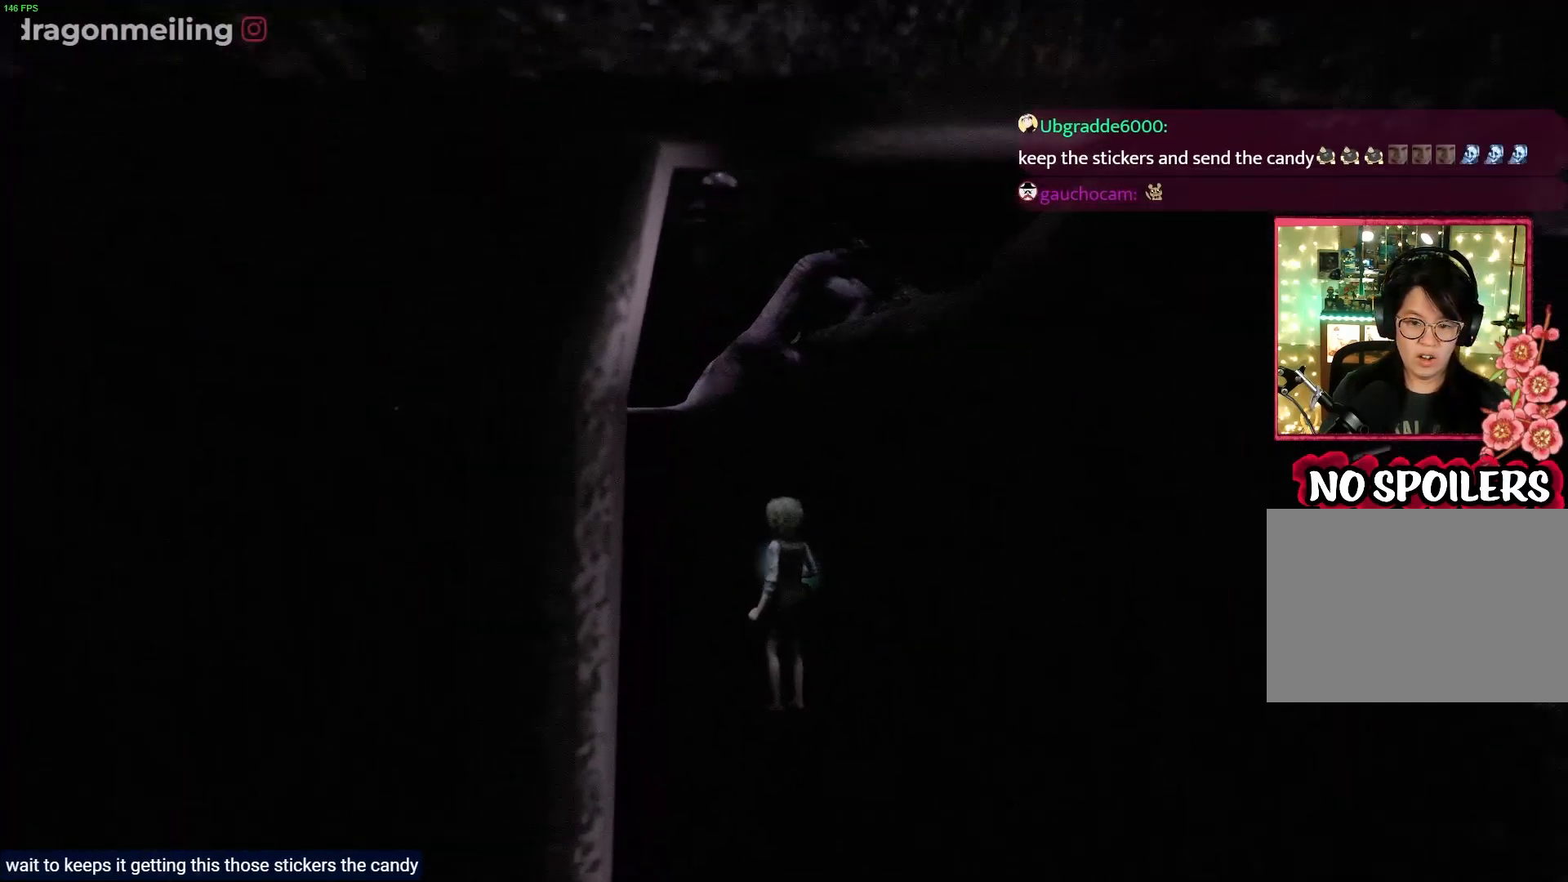
{"buttons": [], "left_stick": "up-right", "right_stick": "center", "events": [[383, "left_stick", "up-right"]]}
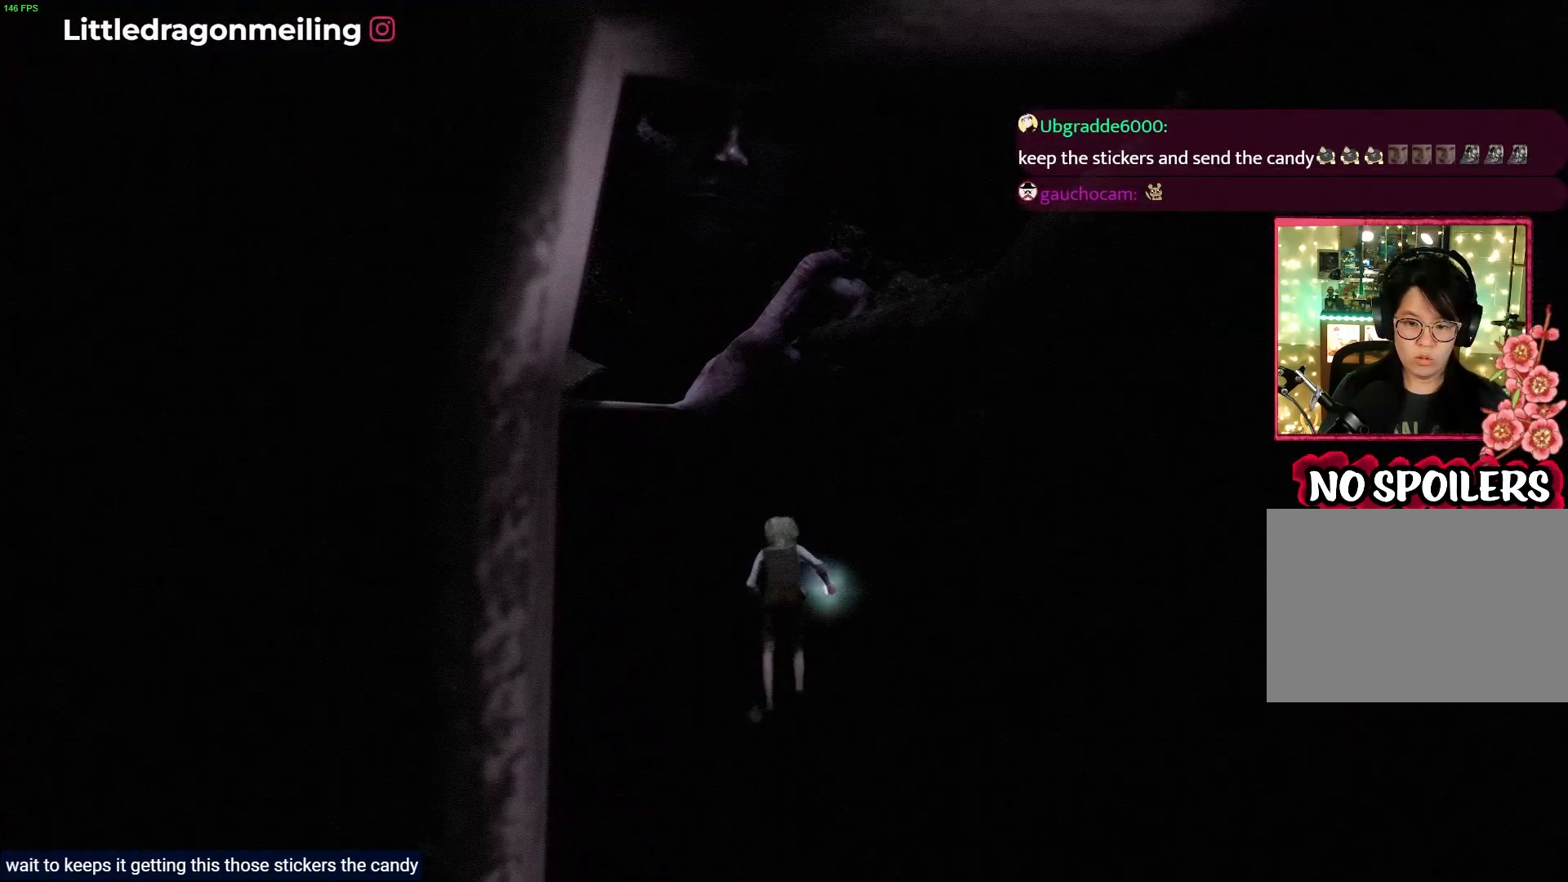
{"buttons": [], "left_stick": "up", "right_stick": "center", "events": [[433, "left_stick", "up"]]}
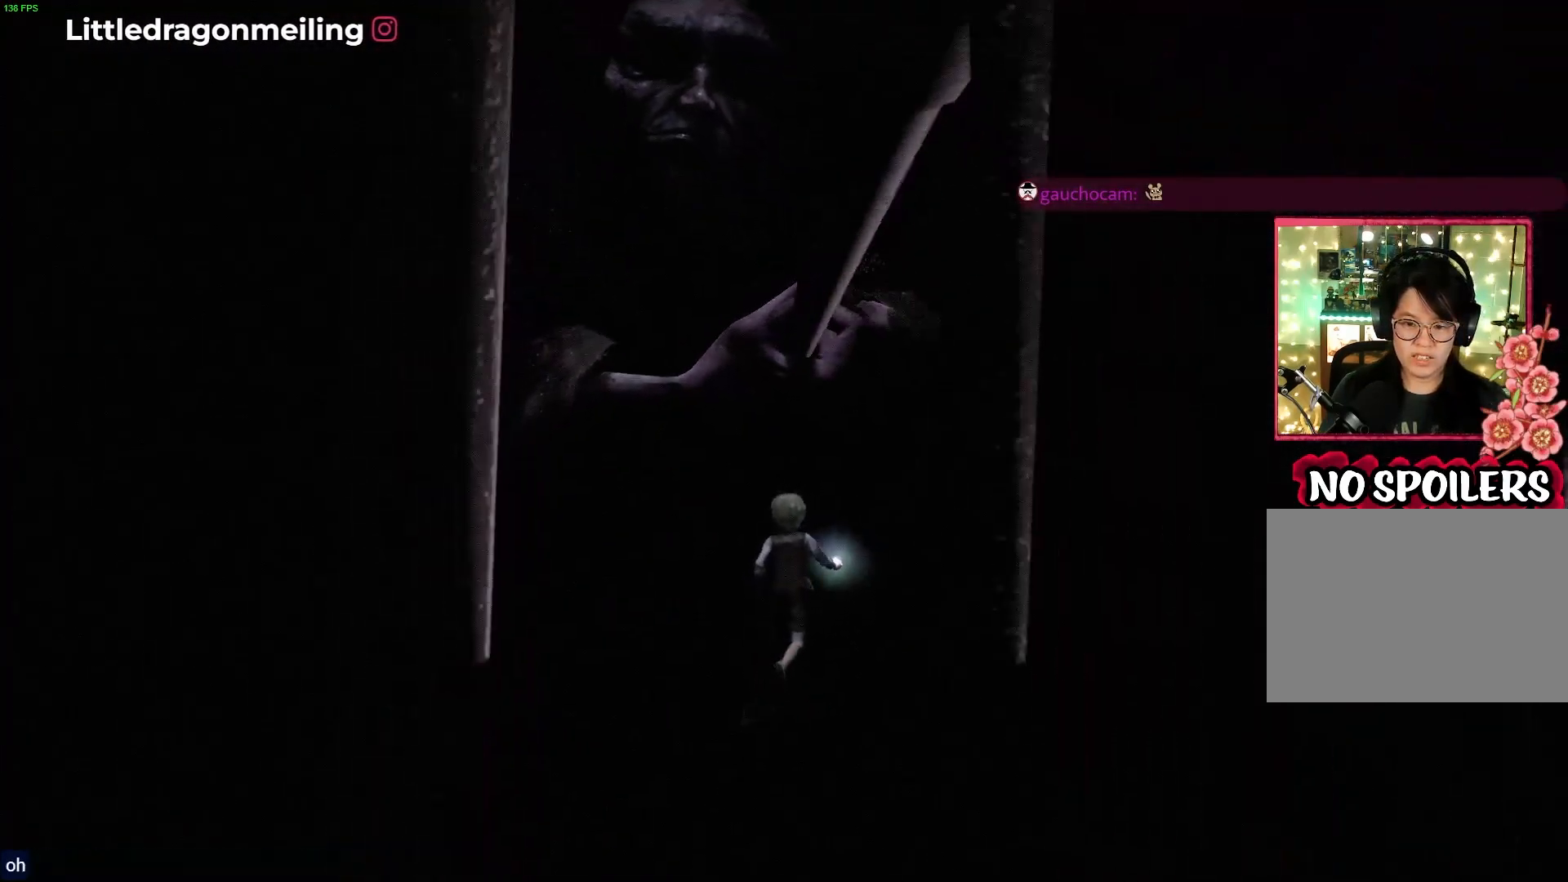
{"buttons": ["L2"], "left_stick": "up", "right_stick": "center", "events": [[433, "L2", "down"]]}
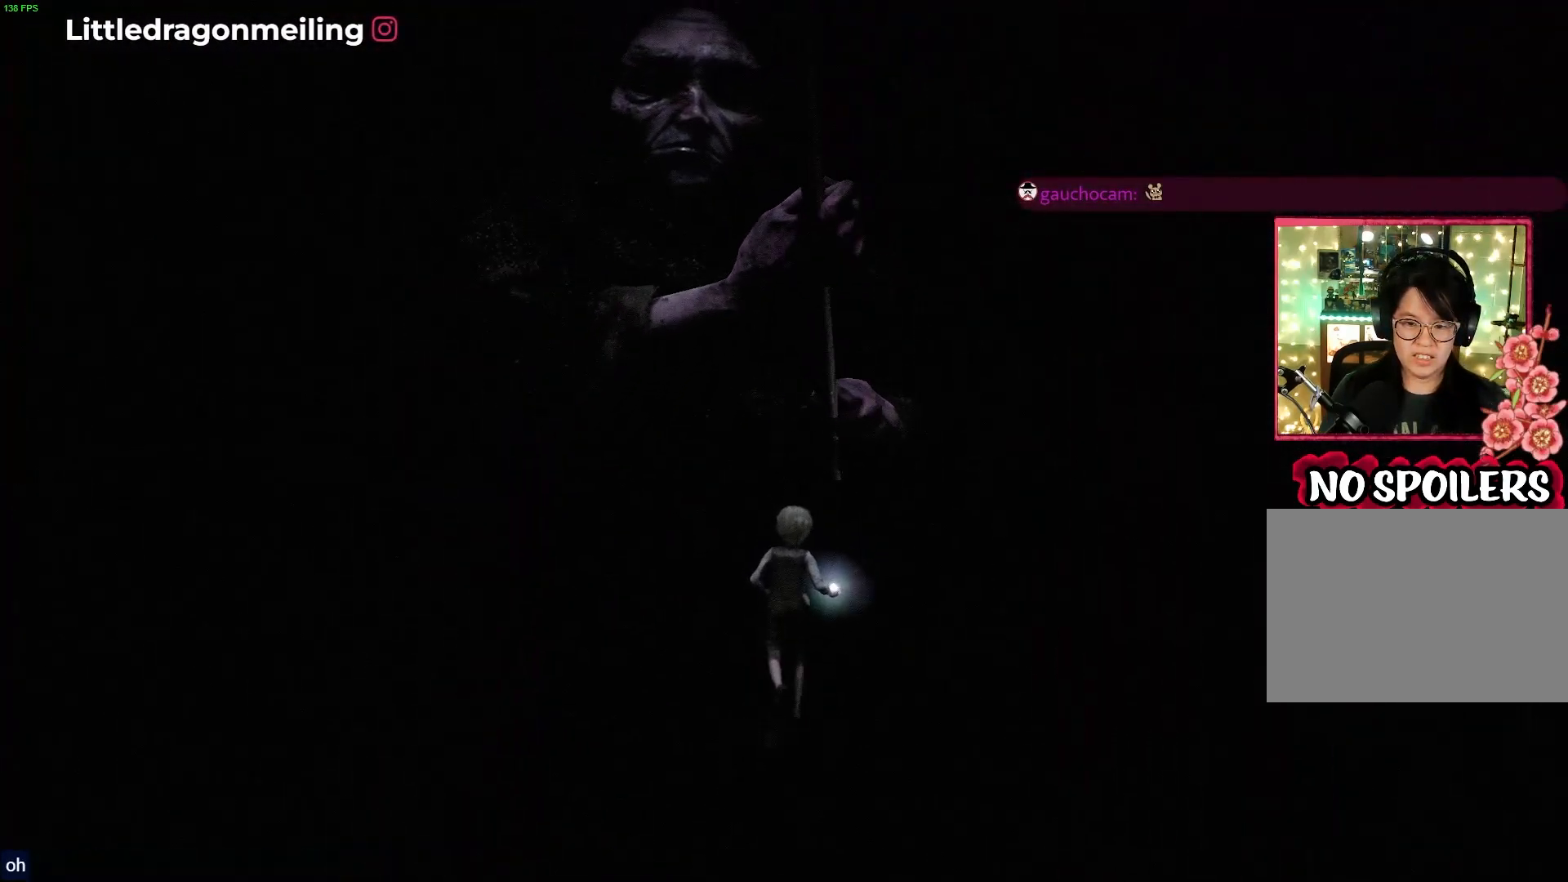
{"buttons": ["R1"], "left_stick": "up", "right_stick": "center", "events": [[300, "L2", "up"], [367, "R1", "down"]]}
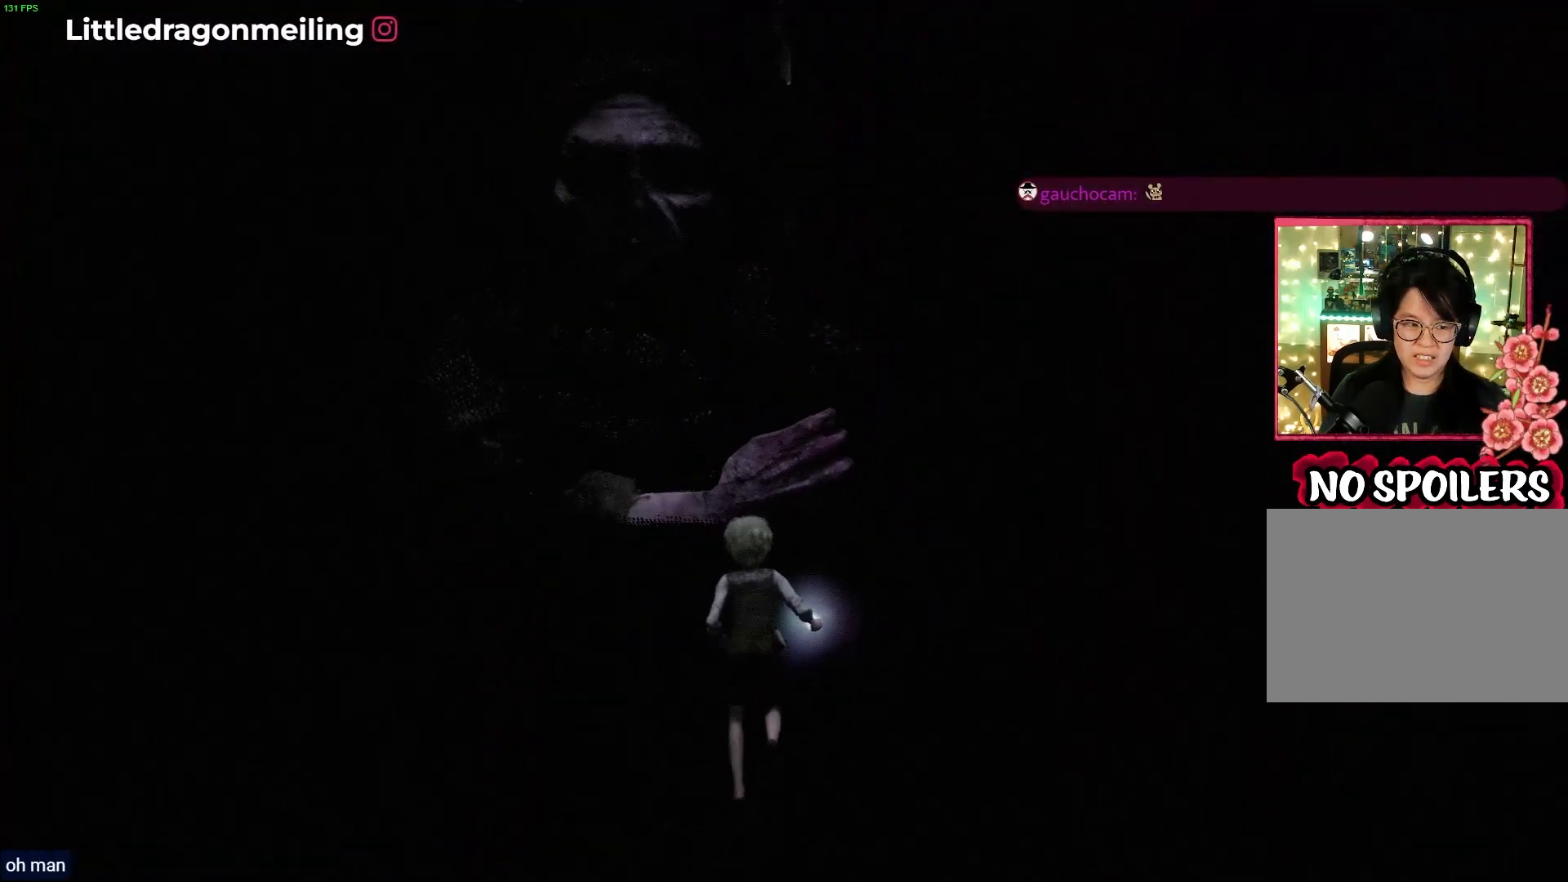
{"buttons": ["R1"], "left_stick": "up", "right_stick": "down", "events": [[483, "right_stick", "down"]]}
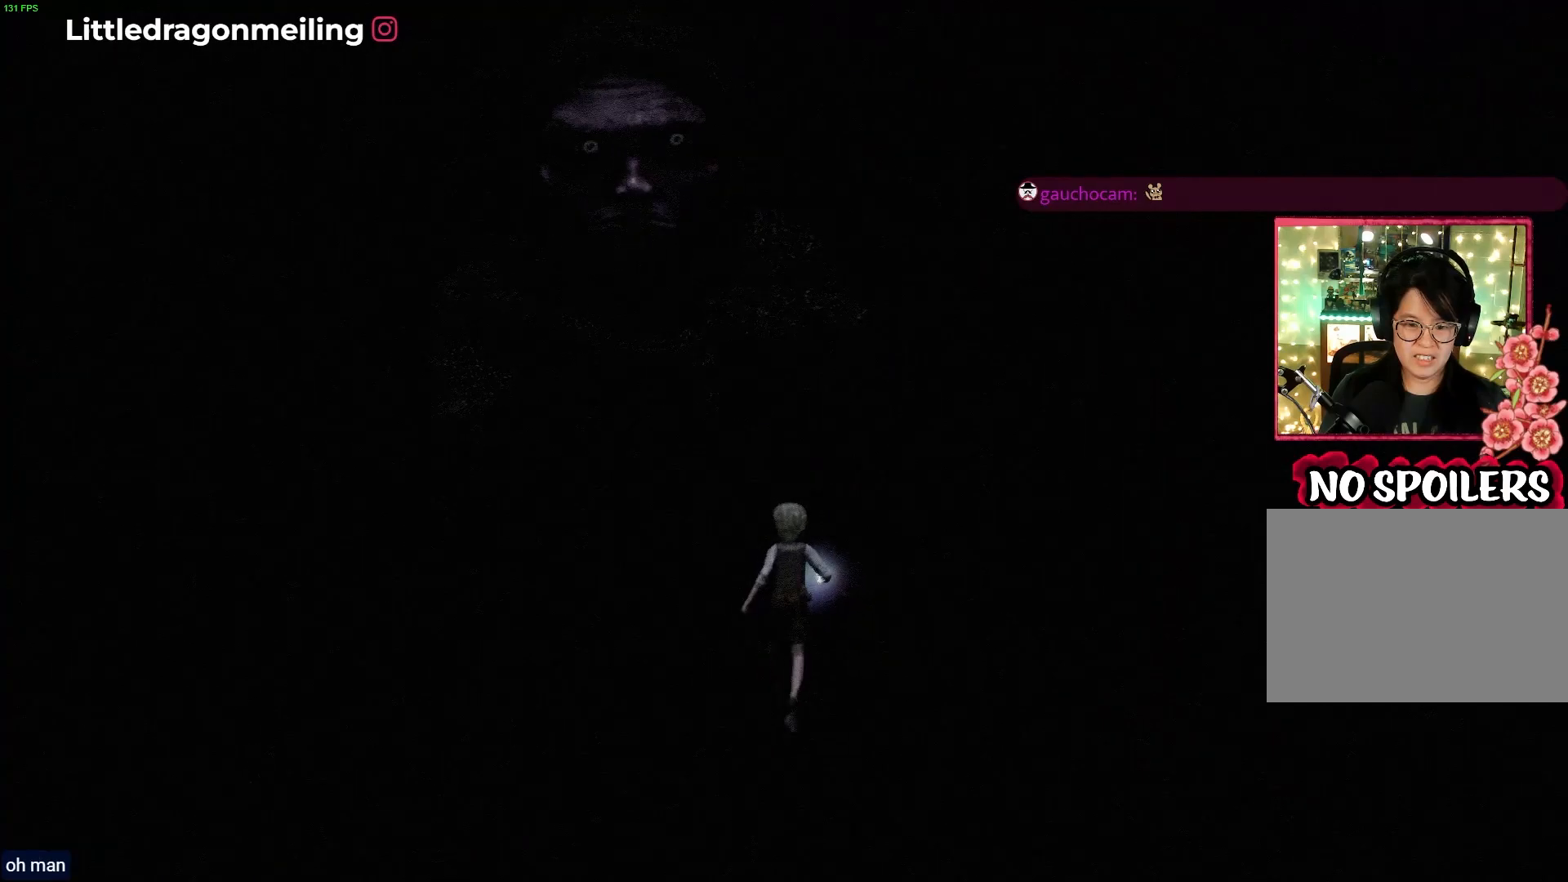
{"buttons": ["R1"], "left_stick": "up", "right_stick": "center", "events": [[300, "right_stick", "center"]]}
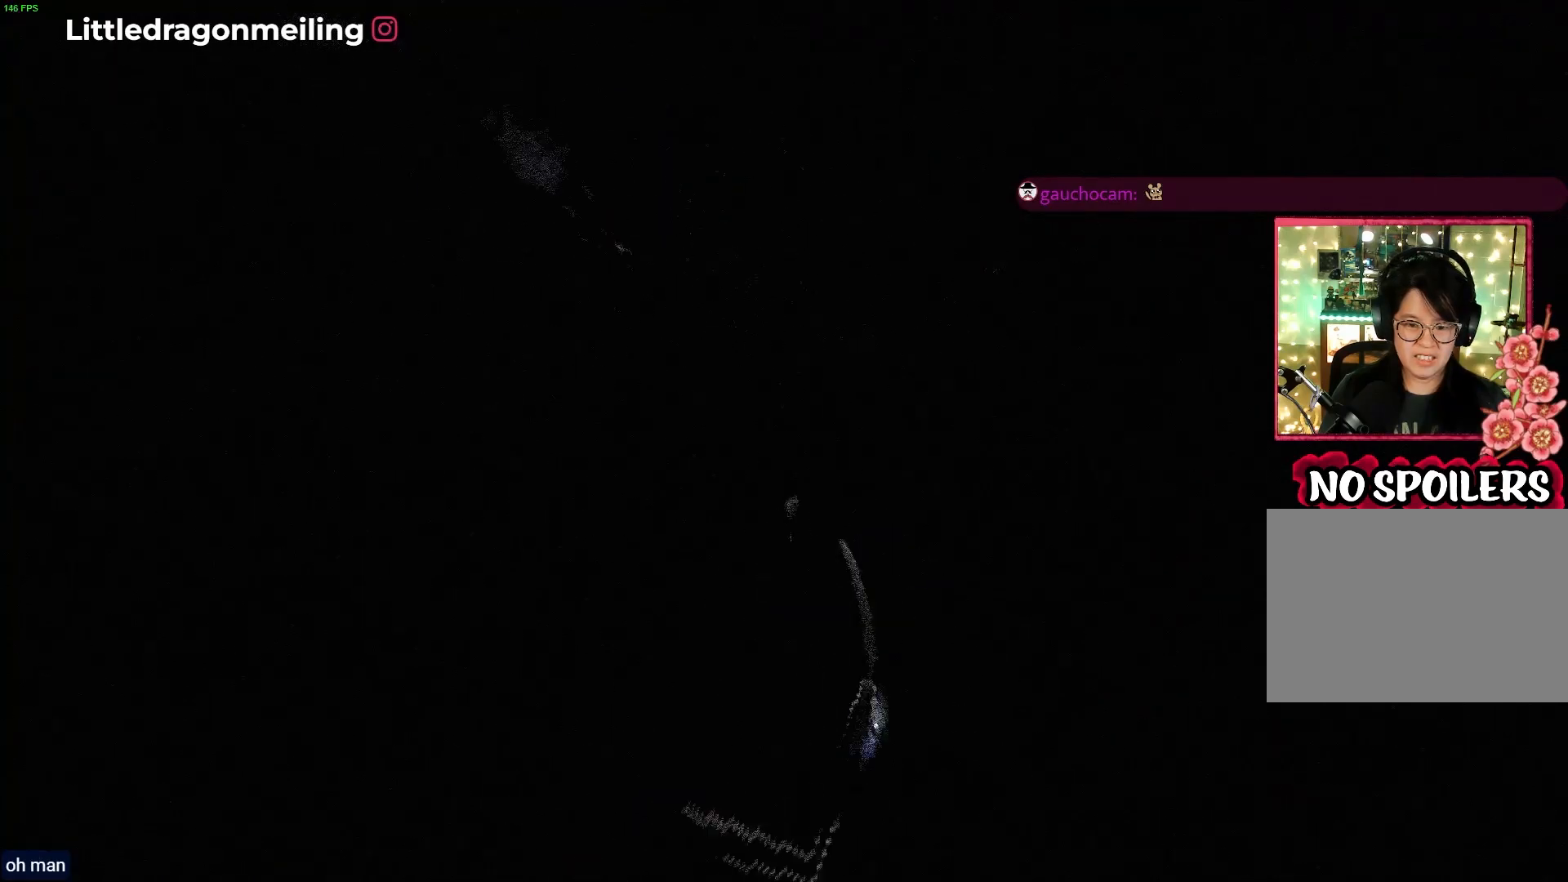
{"buttons": ["R1"], "left_stick": "up", "right_stick": "center", "events": []}
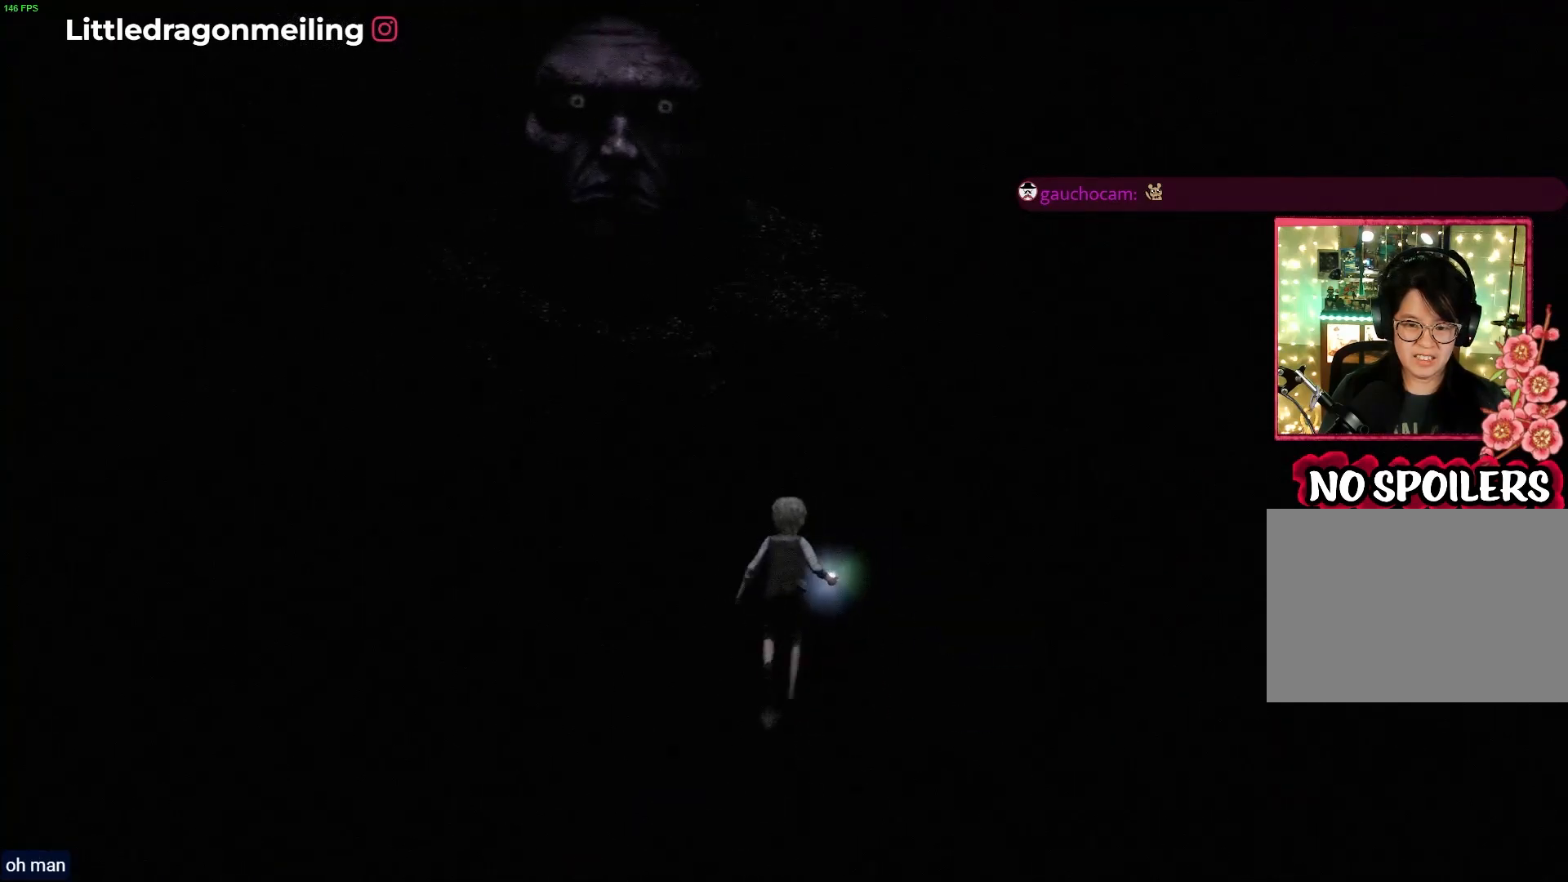
{"buttons": ["R1"], "left_stick": "up", "right_stick": "center", "events": []}